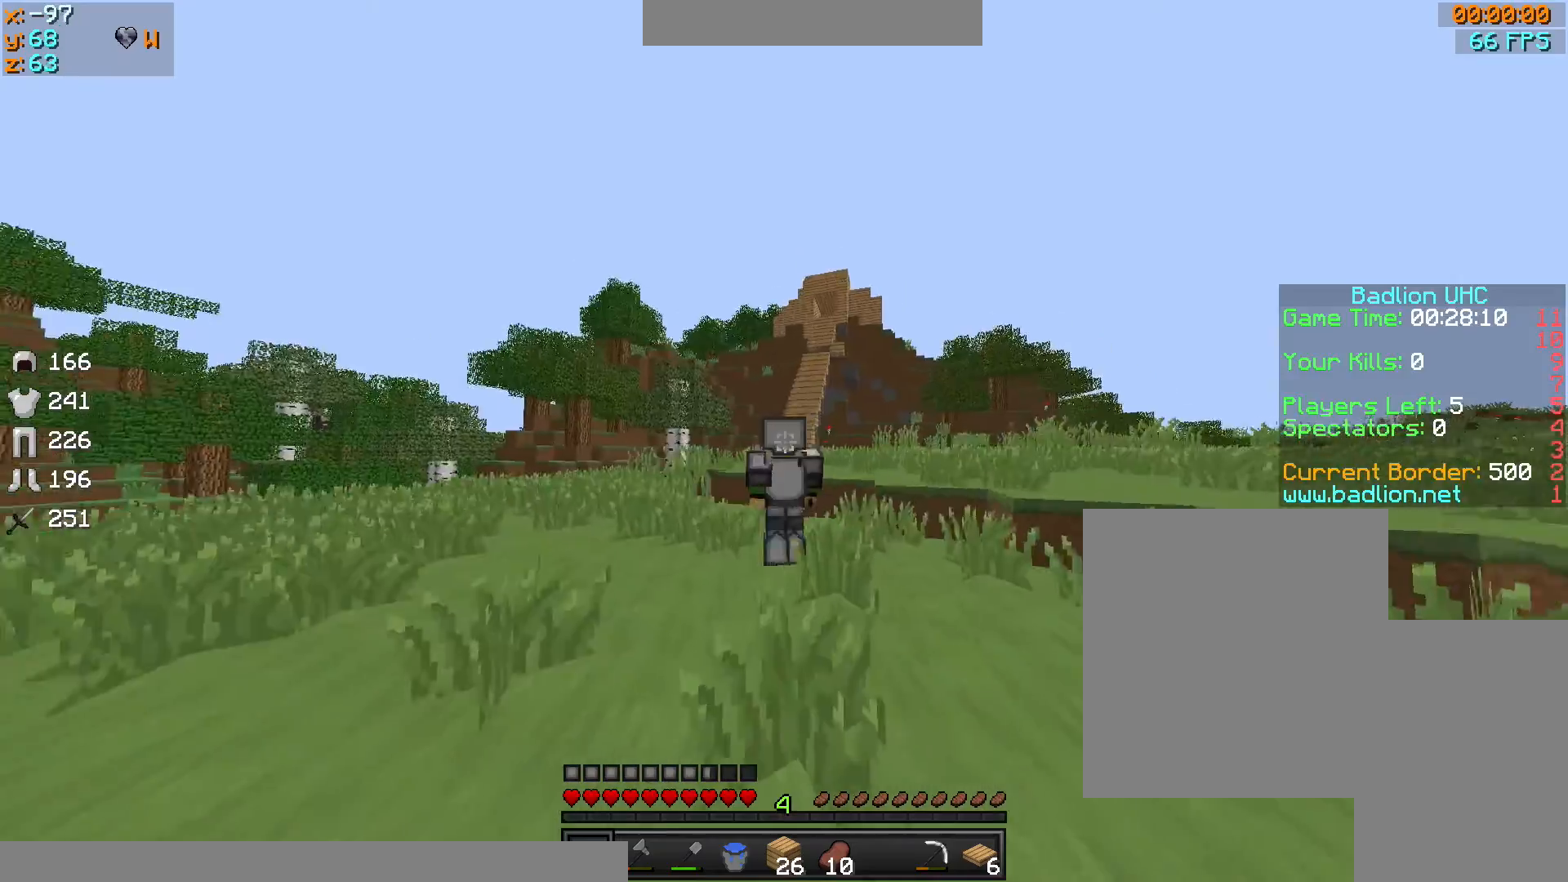
Gameplay with keyboard and mouse; each line is a JSON object with the keys and mouse buttons held at the frame after it. "events" lists presses ("down") and releases ("up") of "a", "d", "s", "sprint", "w", "mouse_left" and "mouse_right" between this image and that frame as [ms after this image, input, new state], when the widget could be followed in between. "mouse_left", "mouse_right" = the "left", "right" buttons of the "mouse" list. No other keys are recorded. Fast repeated clicks can show as one long hold. Mouse movement is not recorded. Key names are as the overlay labels them; some are game actions (e.g. jump) rather than physical keys.
{"keys": ["sprint", "w"], "mouse": [], "events": []}
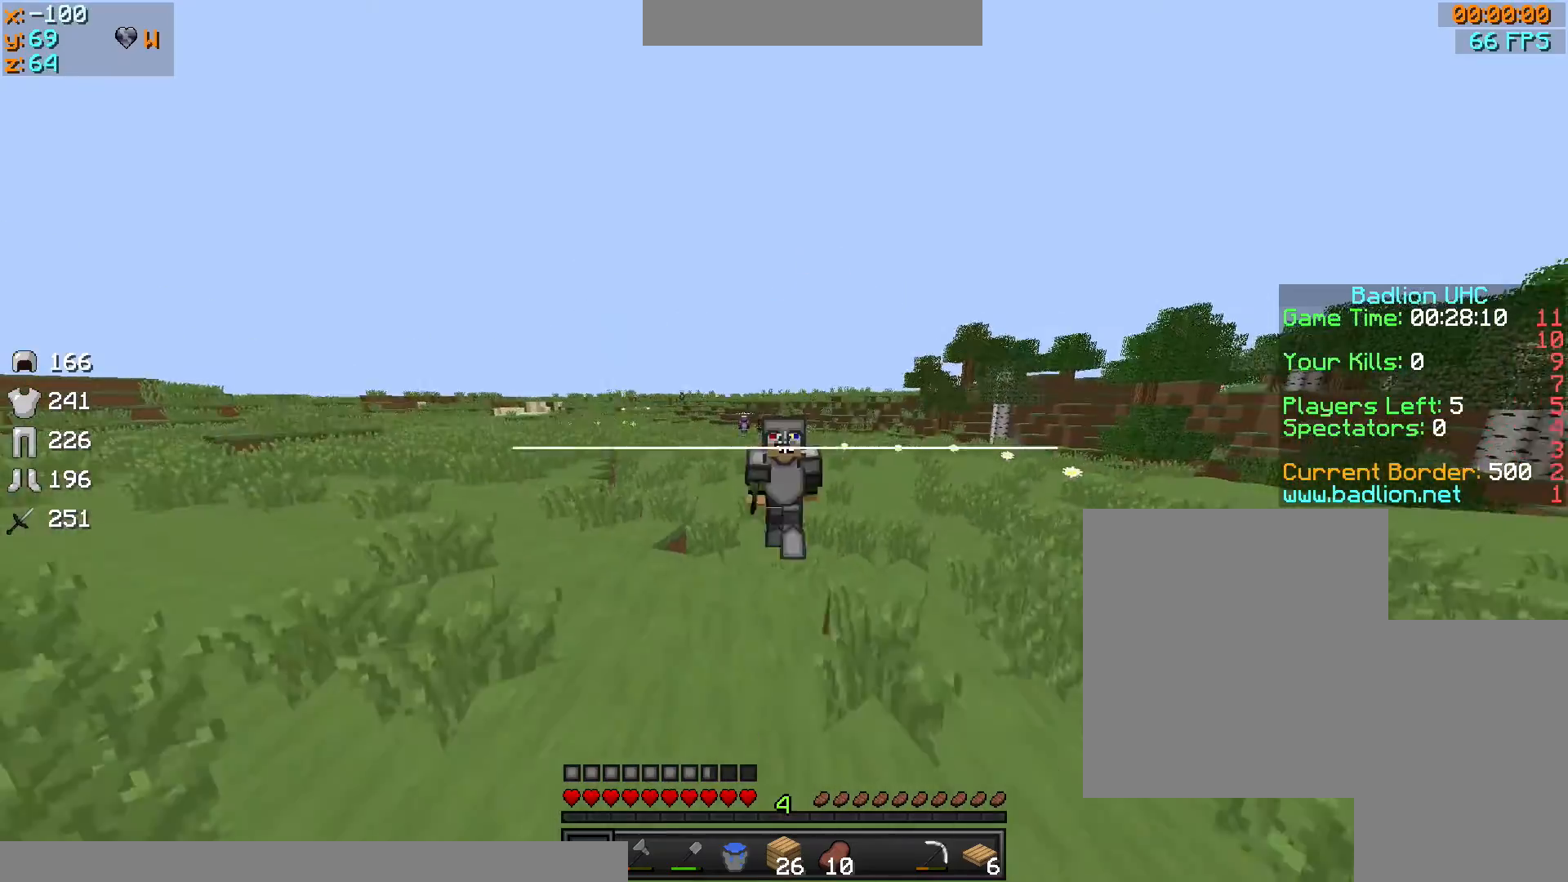
{"keys": ["sprint", "w"], "mouse": [], "events": []}
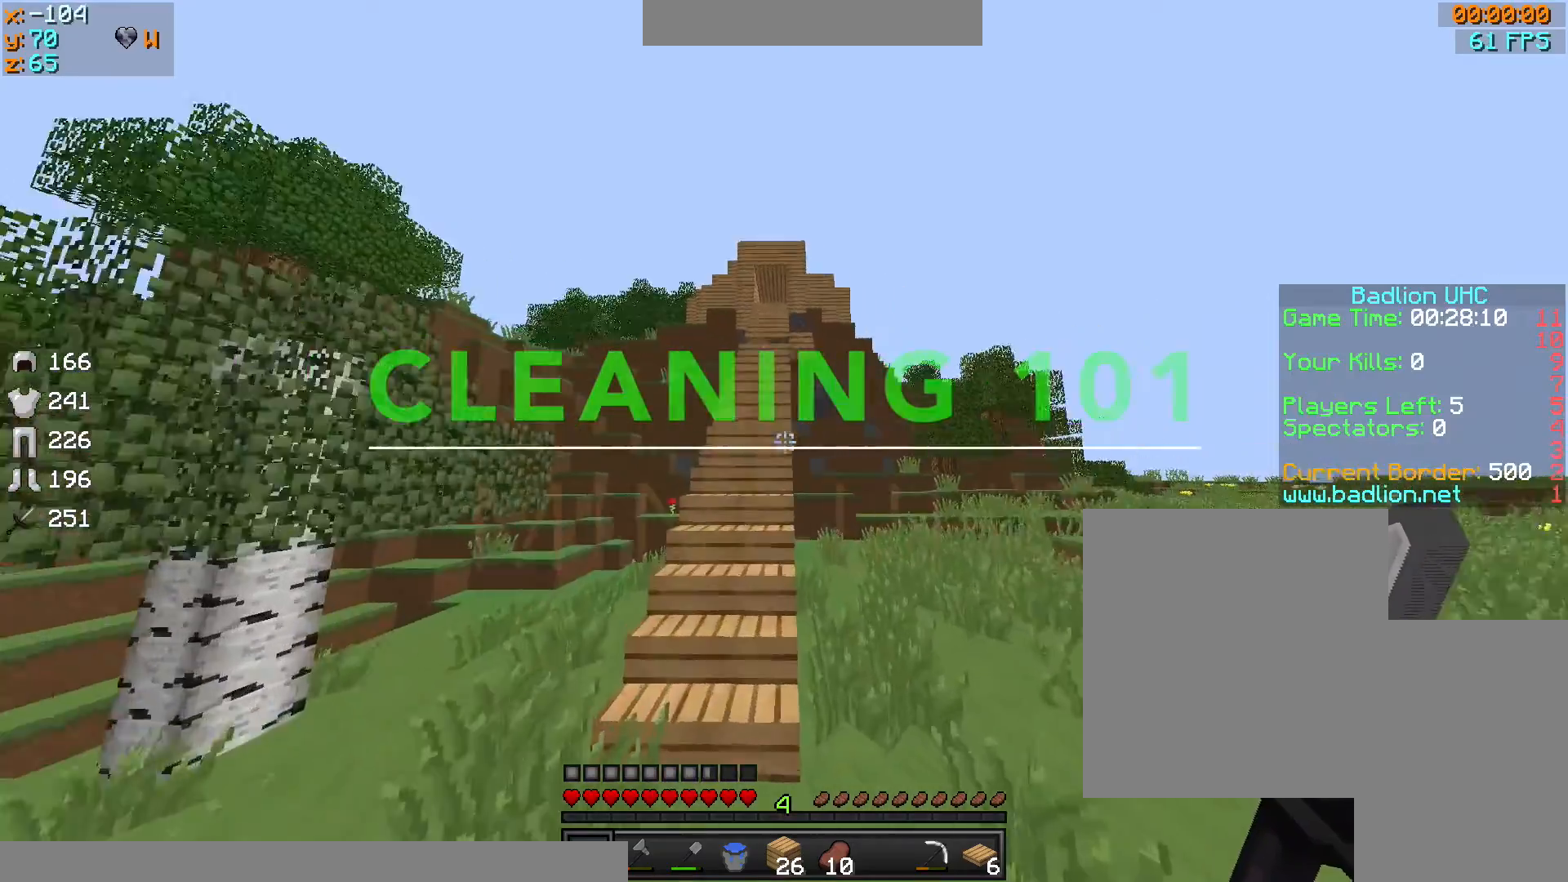
{"keys": ["sprint", "w"], "mouse": [], "events": []}
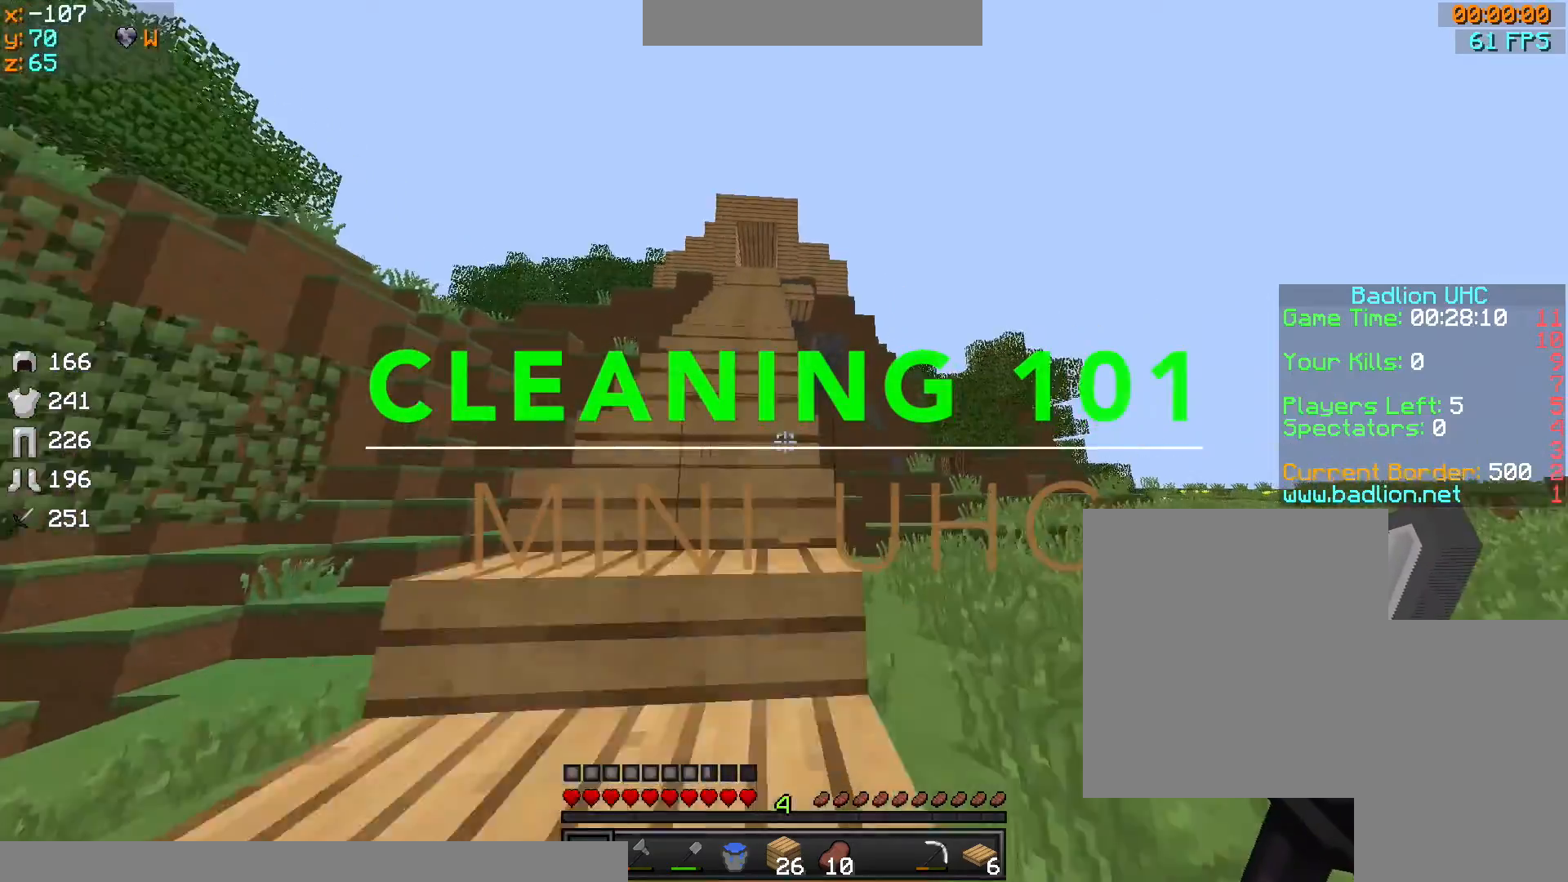
{"keys": ["sprint", "w"], "mouse": [], "events": []}
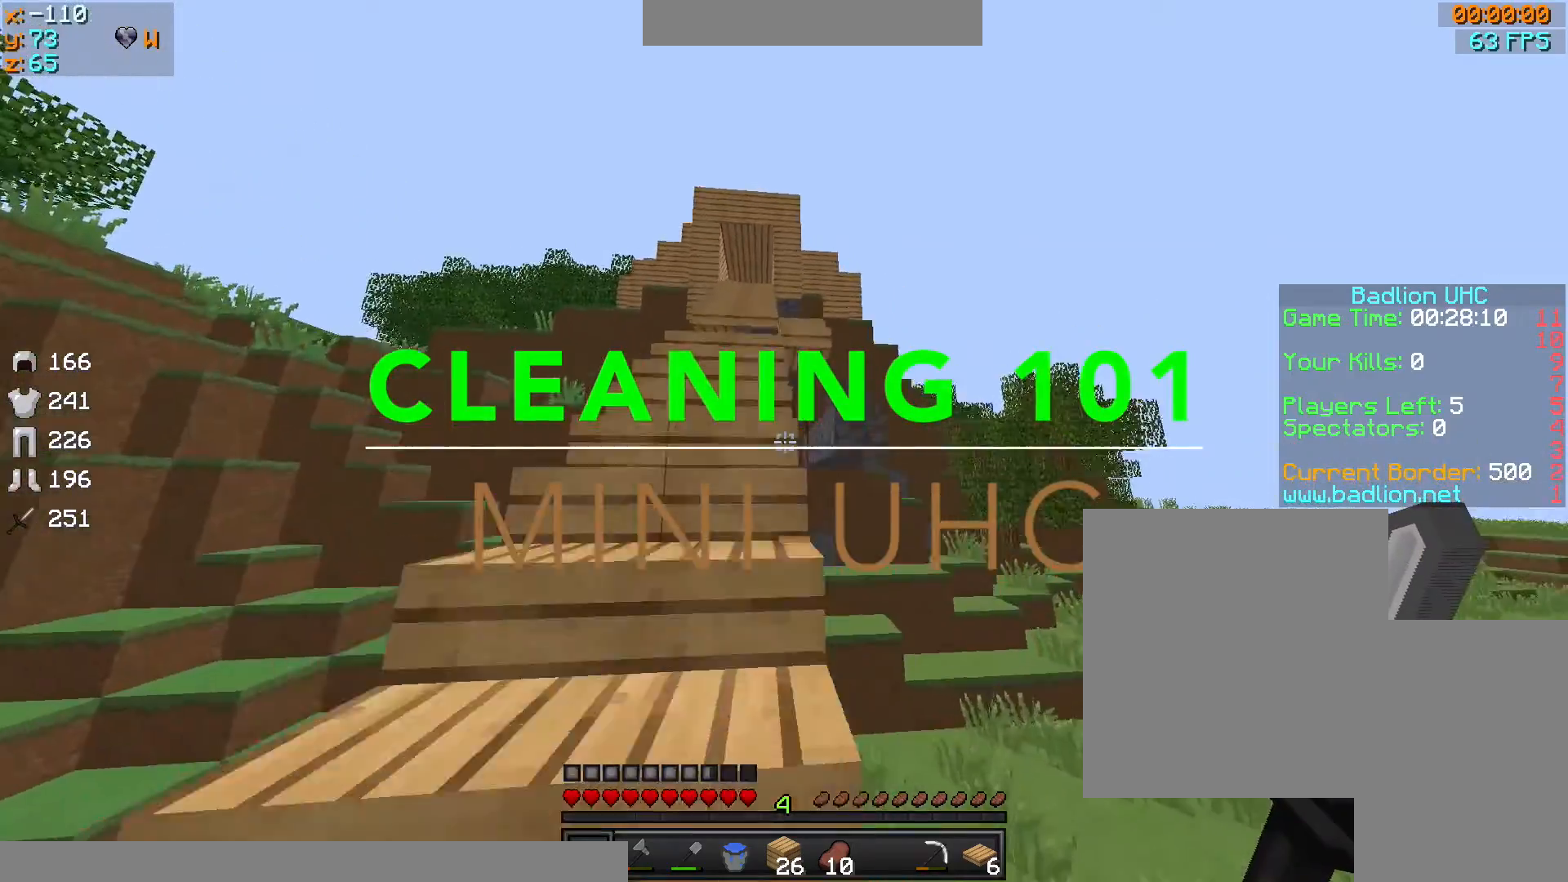
{"keys": ["sprint", "w"], "mouse": [], "events": []}
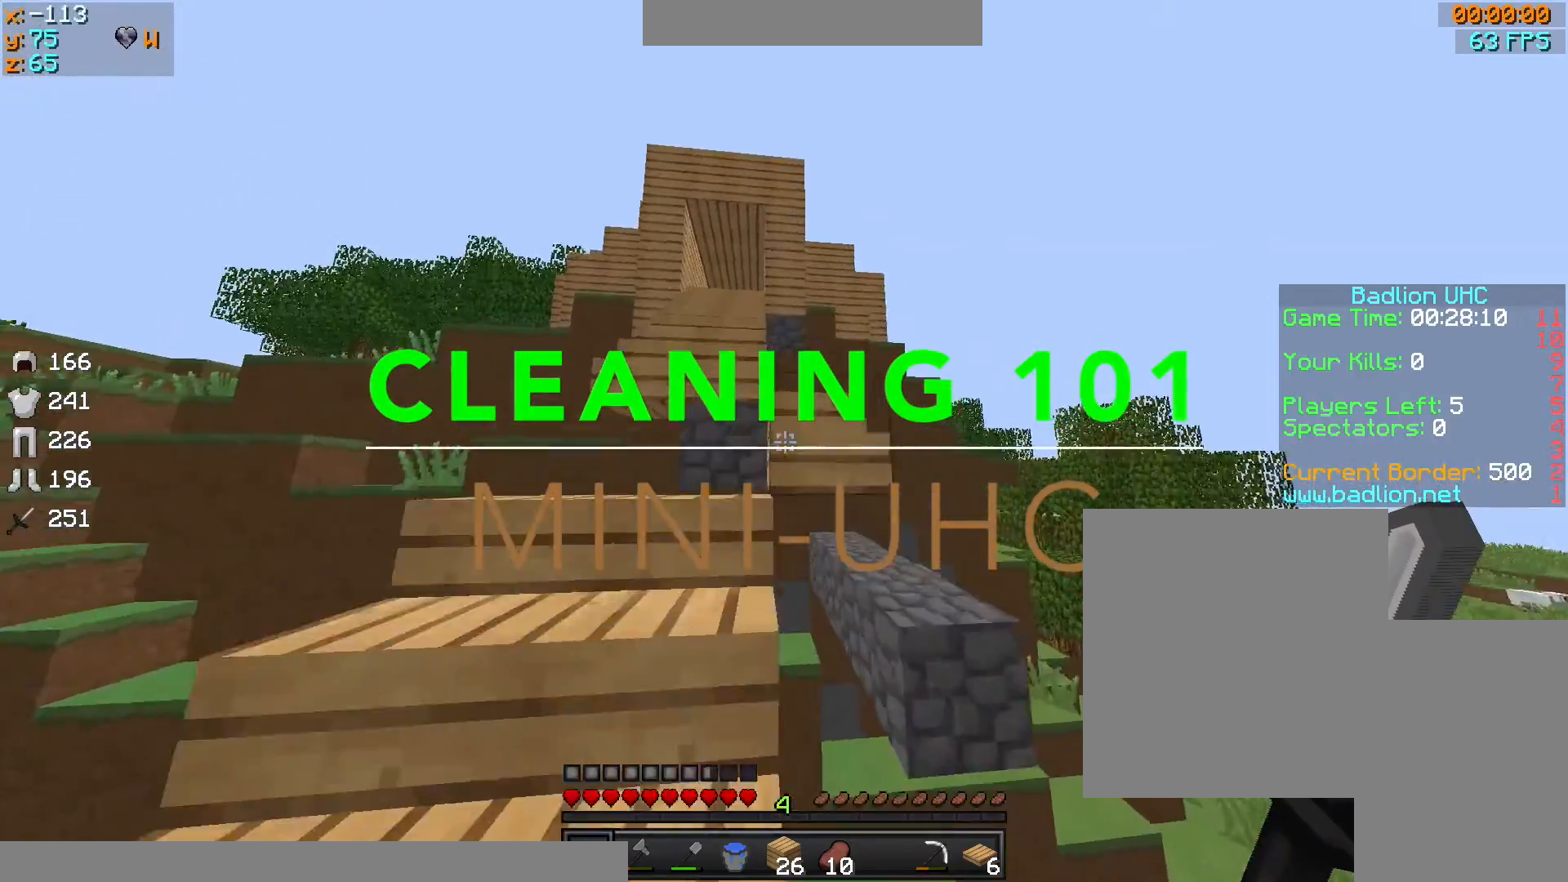
{"keys": ["sprint", "w"], "mouse": [], "events": []}
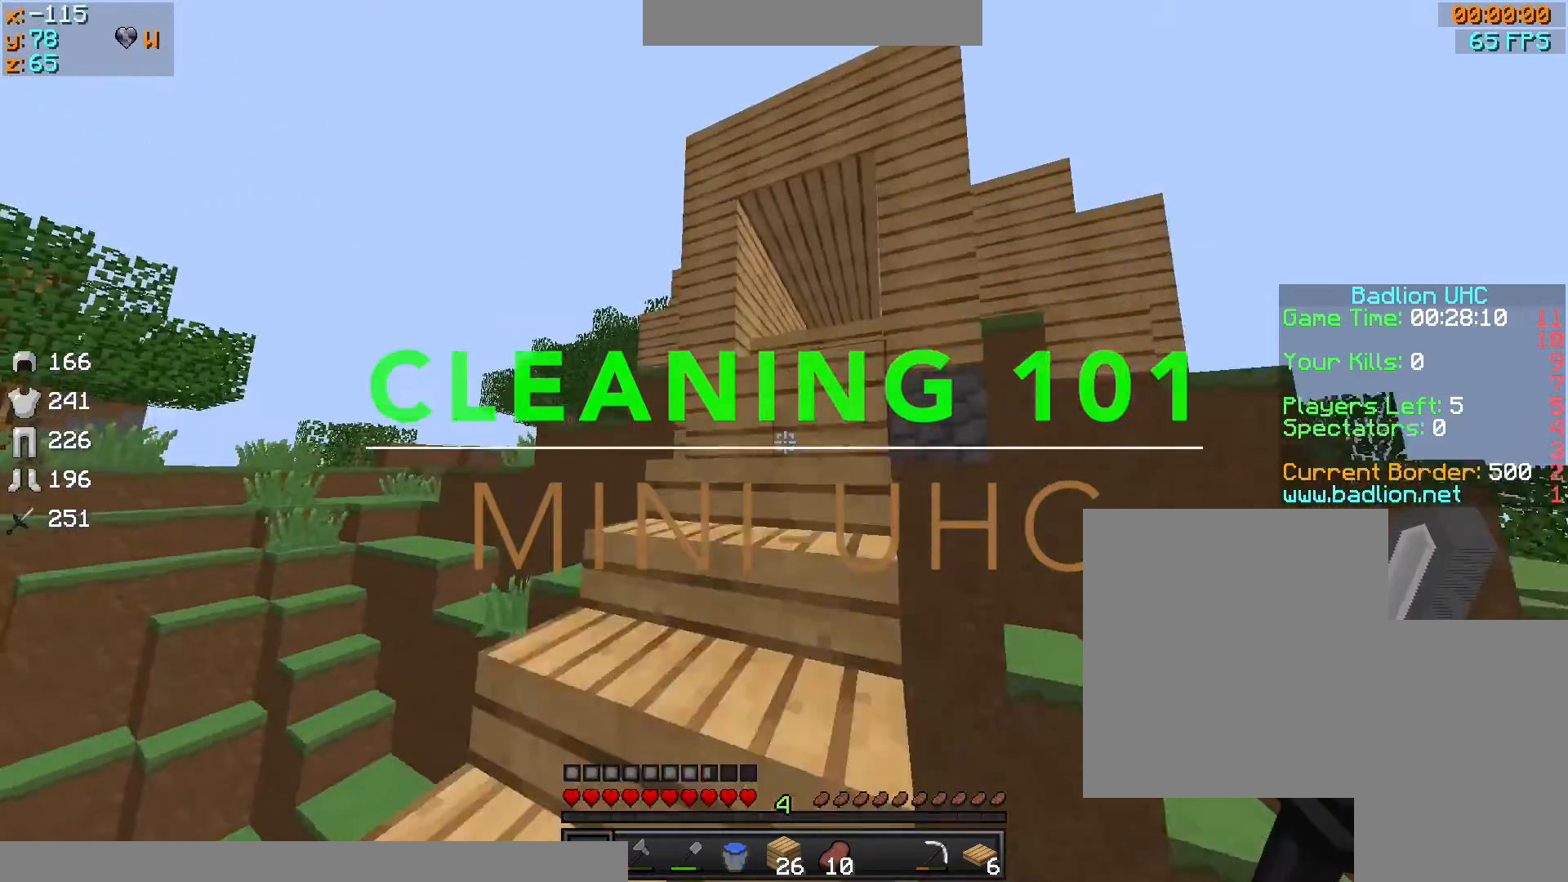
{"keys": ["sprint", "w"], "mouse": [], "events": []}
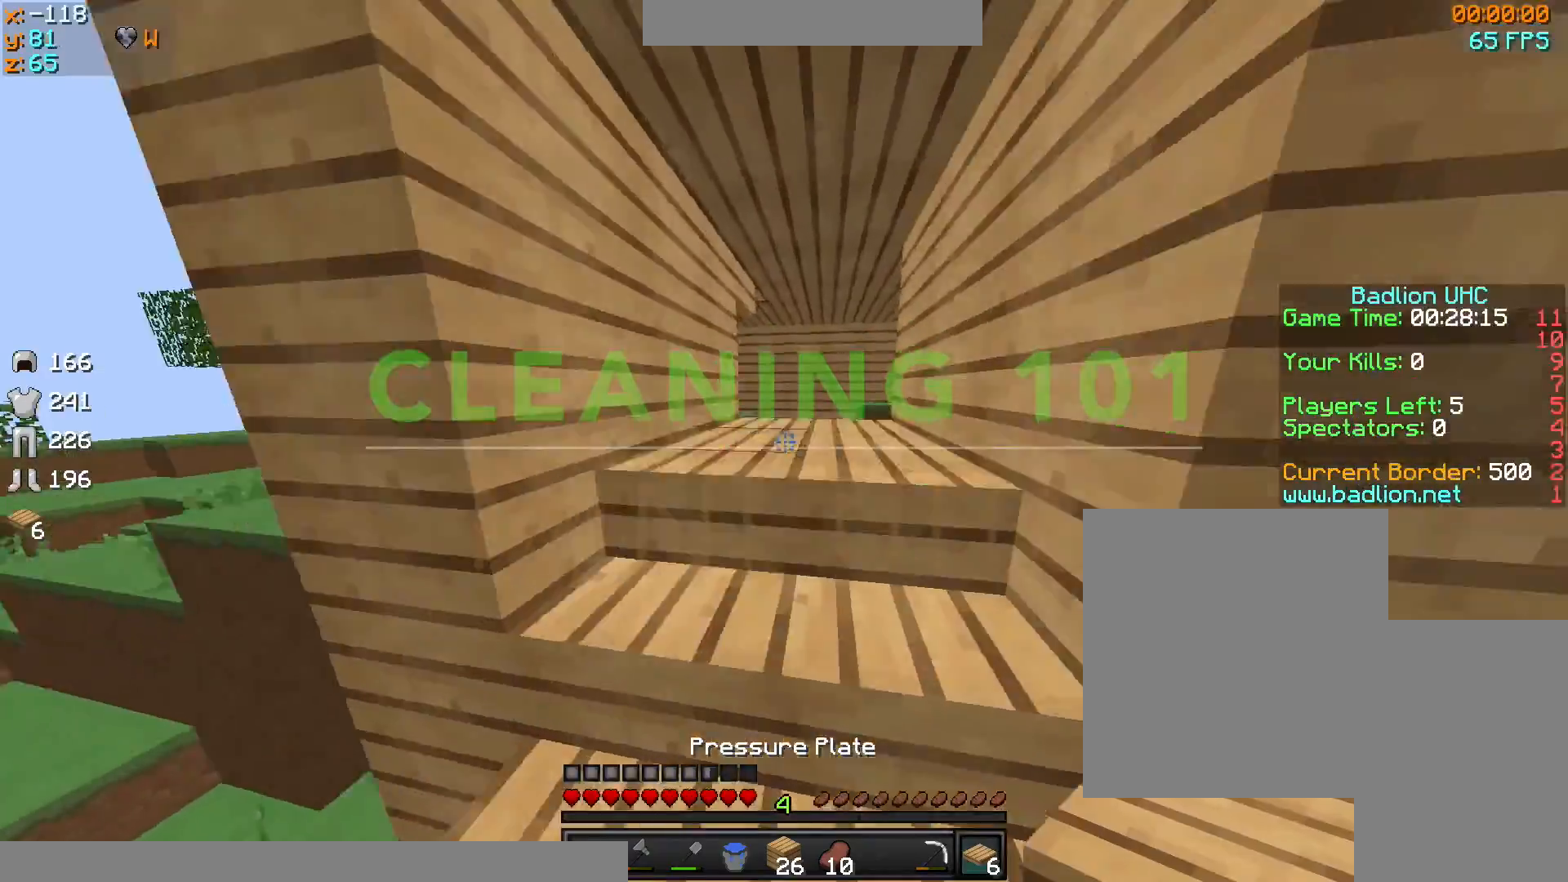
{"keys": ["d"], "mouse": [], "events": [[200, "d", "down"], [434, "sprint", "up"], [434, "w", "up"]]}
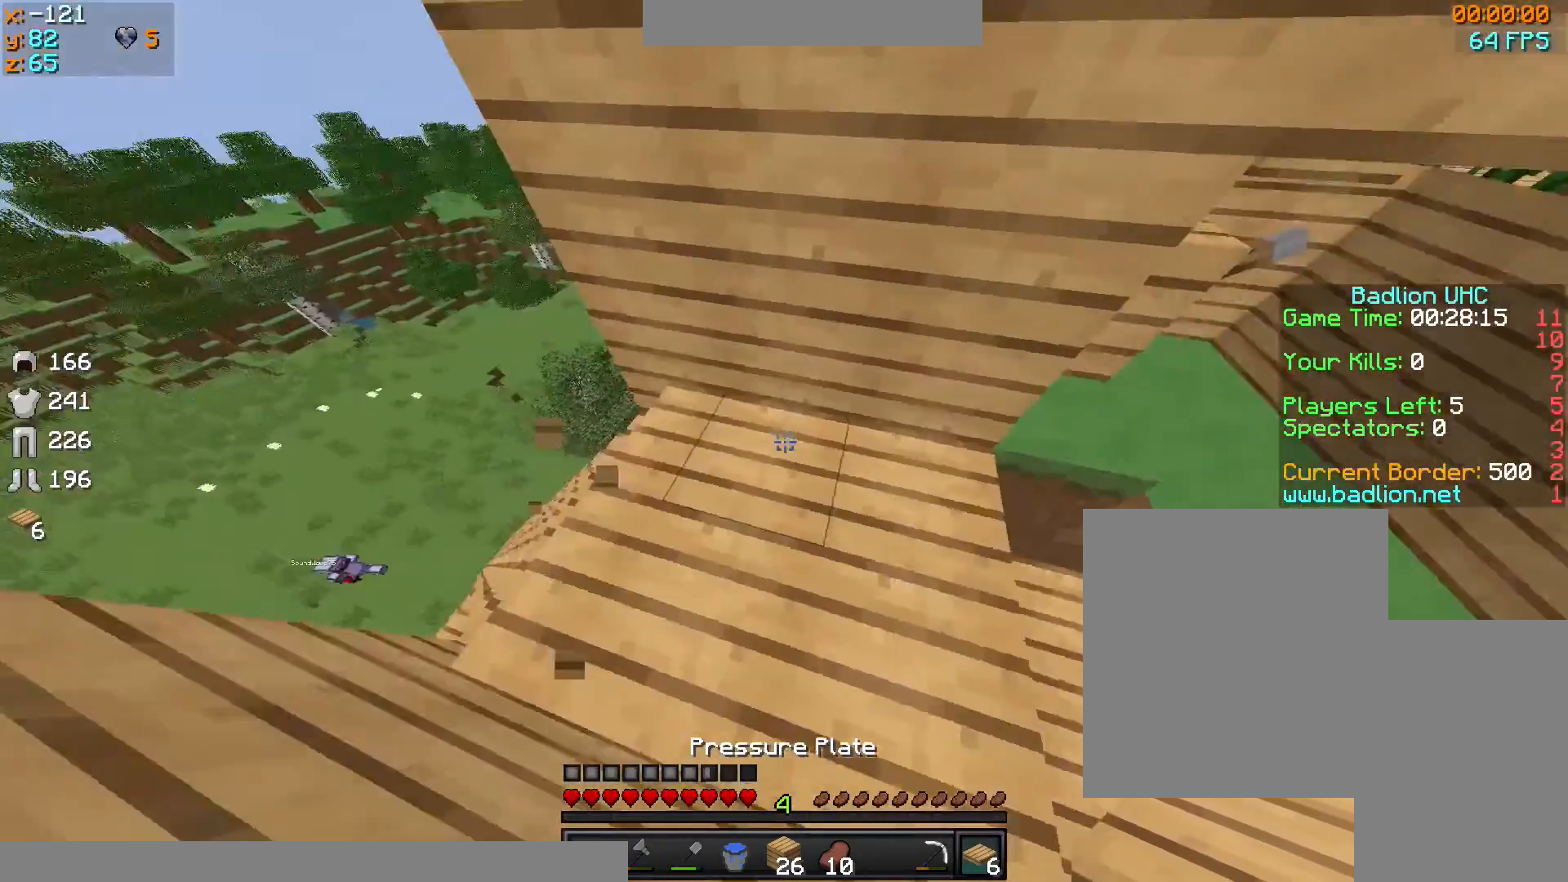
{"keys": [], "mouse": [], "events": [[34, "s", "down"], [134, "mouse_right", "down"], [234, "mouse_right", "up"], [301, "a", "down"], [301, "d", "up"], [334, "a", "up"], [401, "mouse_right", "down"], [434, "s", "up"], [501, "mouse_right", "up"]]}
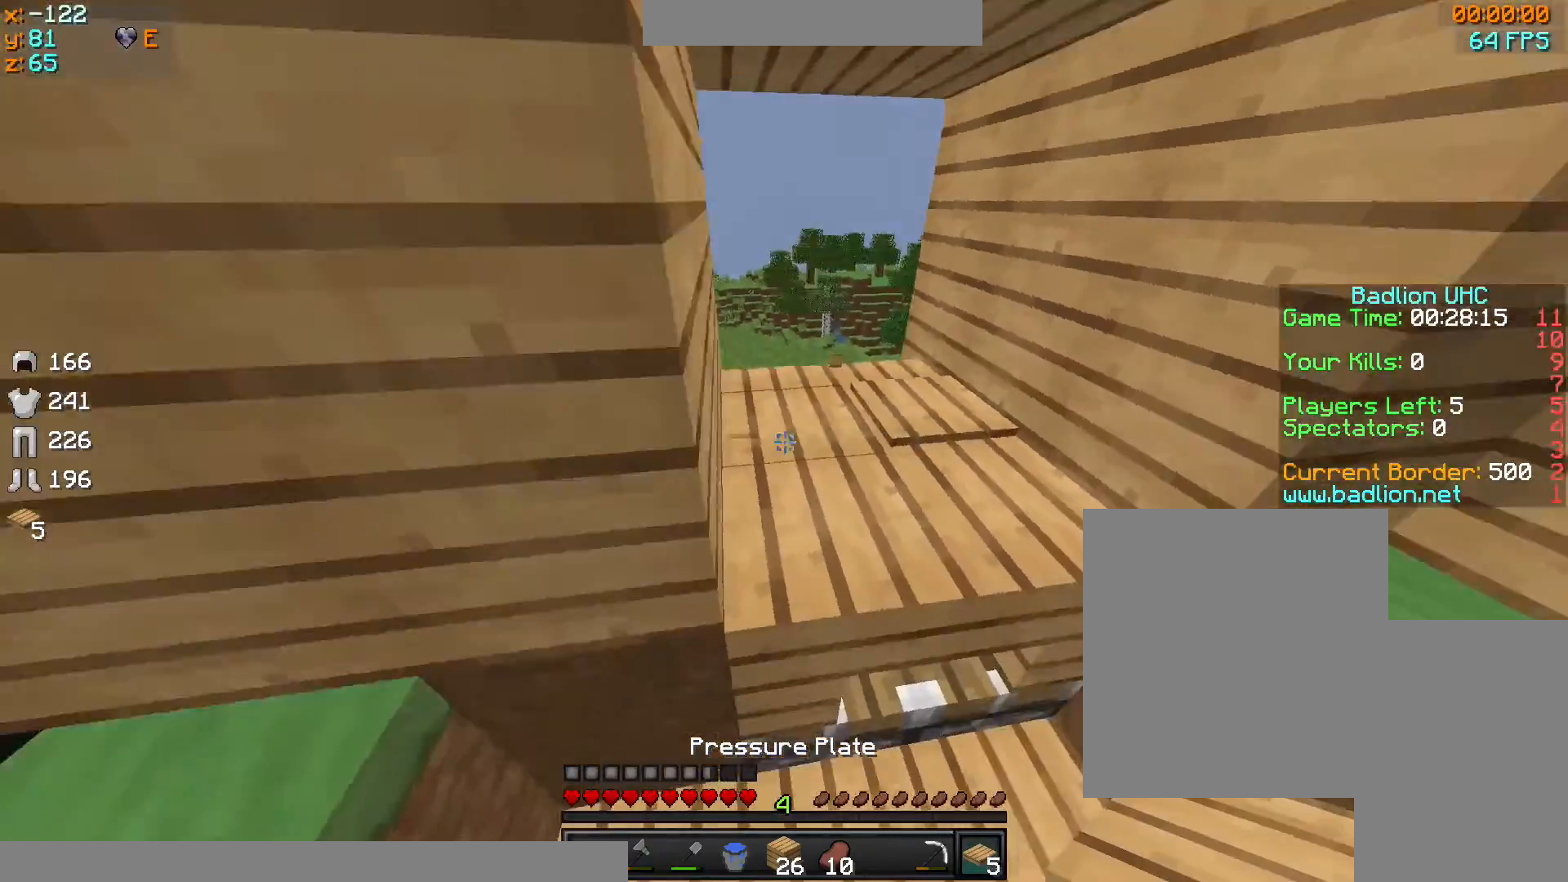
{"keys": [], "mouse": [], "events": [[400, "d", "down"], [500, "d", "up"]]}
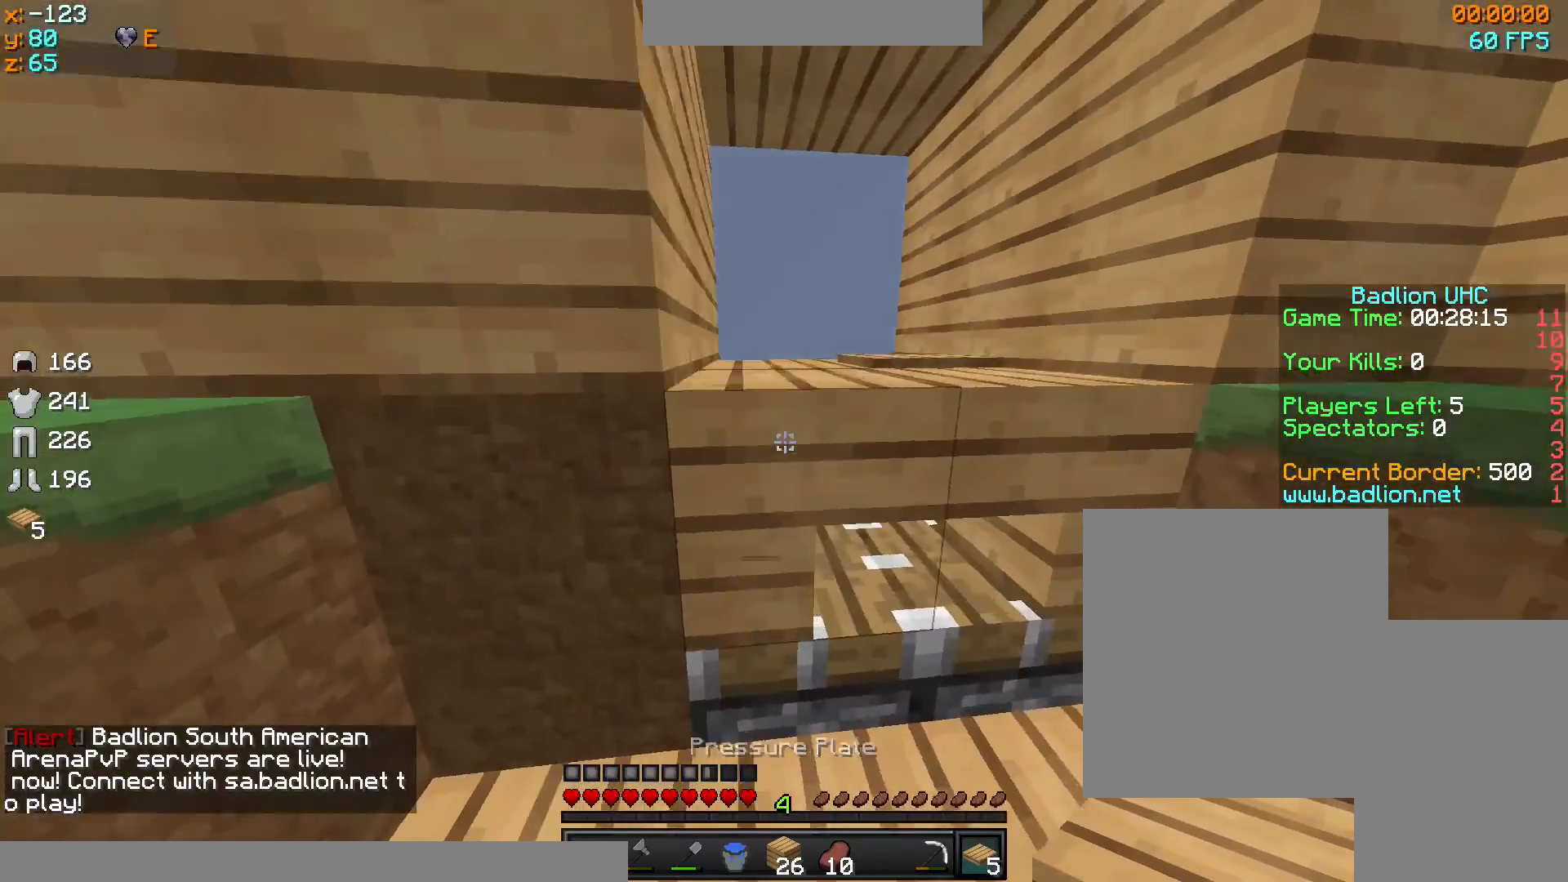
{"keys": [], "mouse": [], "events": [[401, "mouse_right", "down"], [434, "mouse_right", "up"]]}
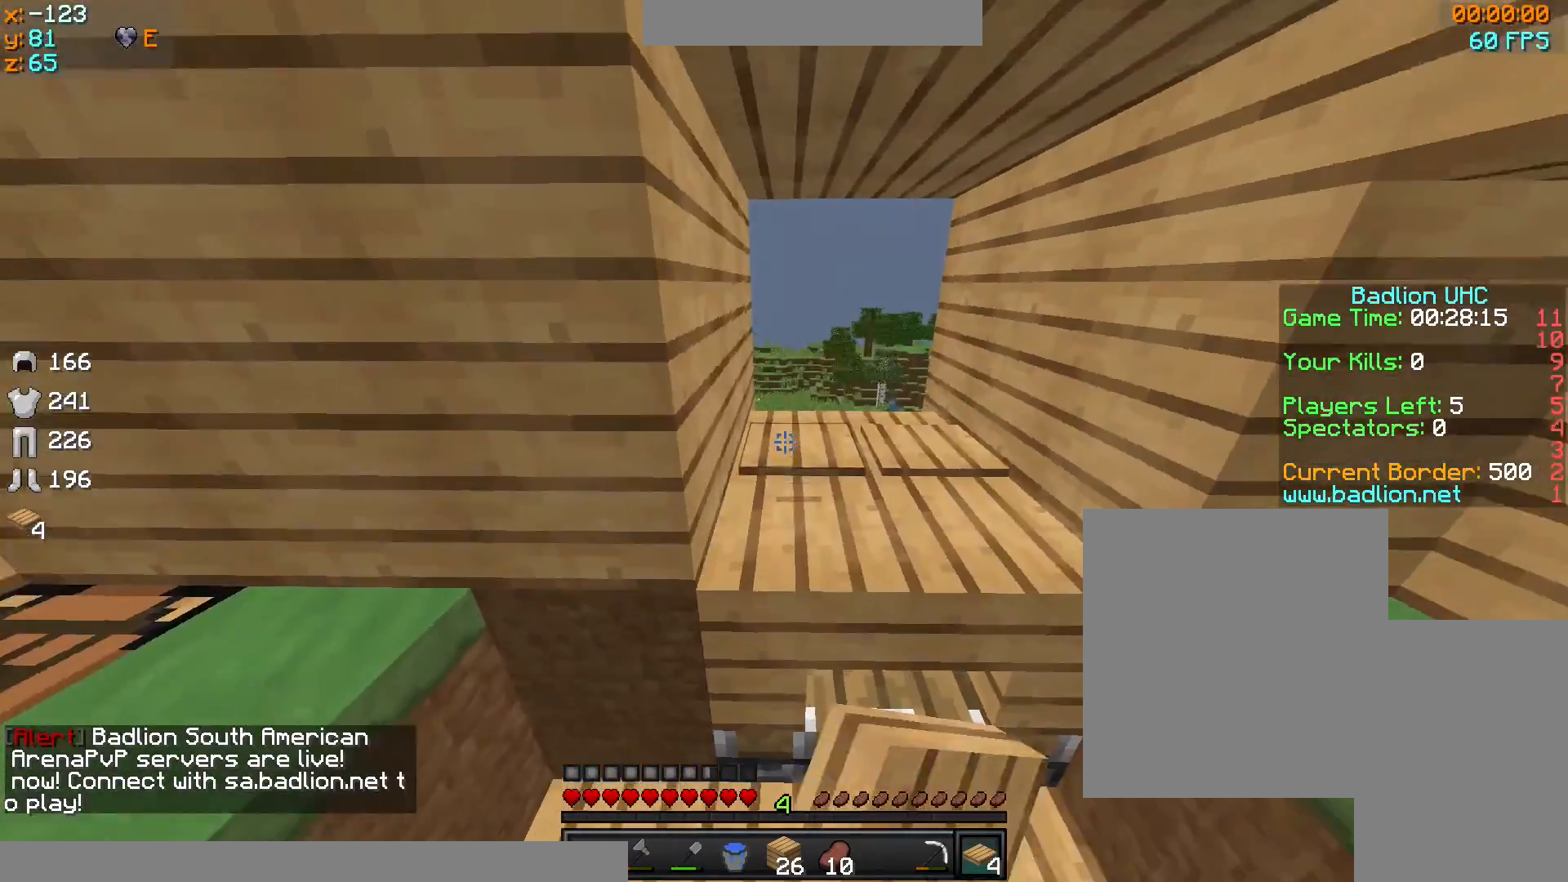
{"keys": [], "mouse": [], "events": []}
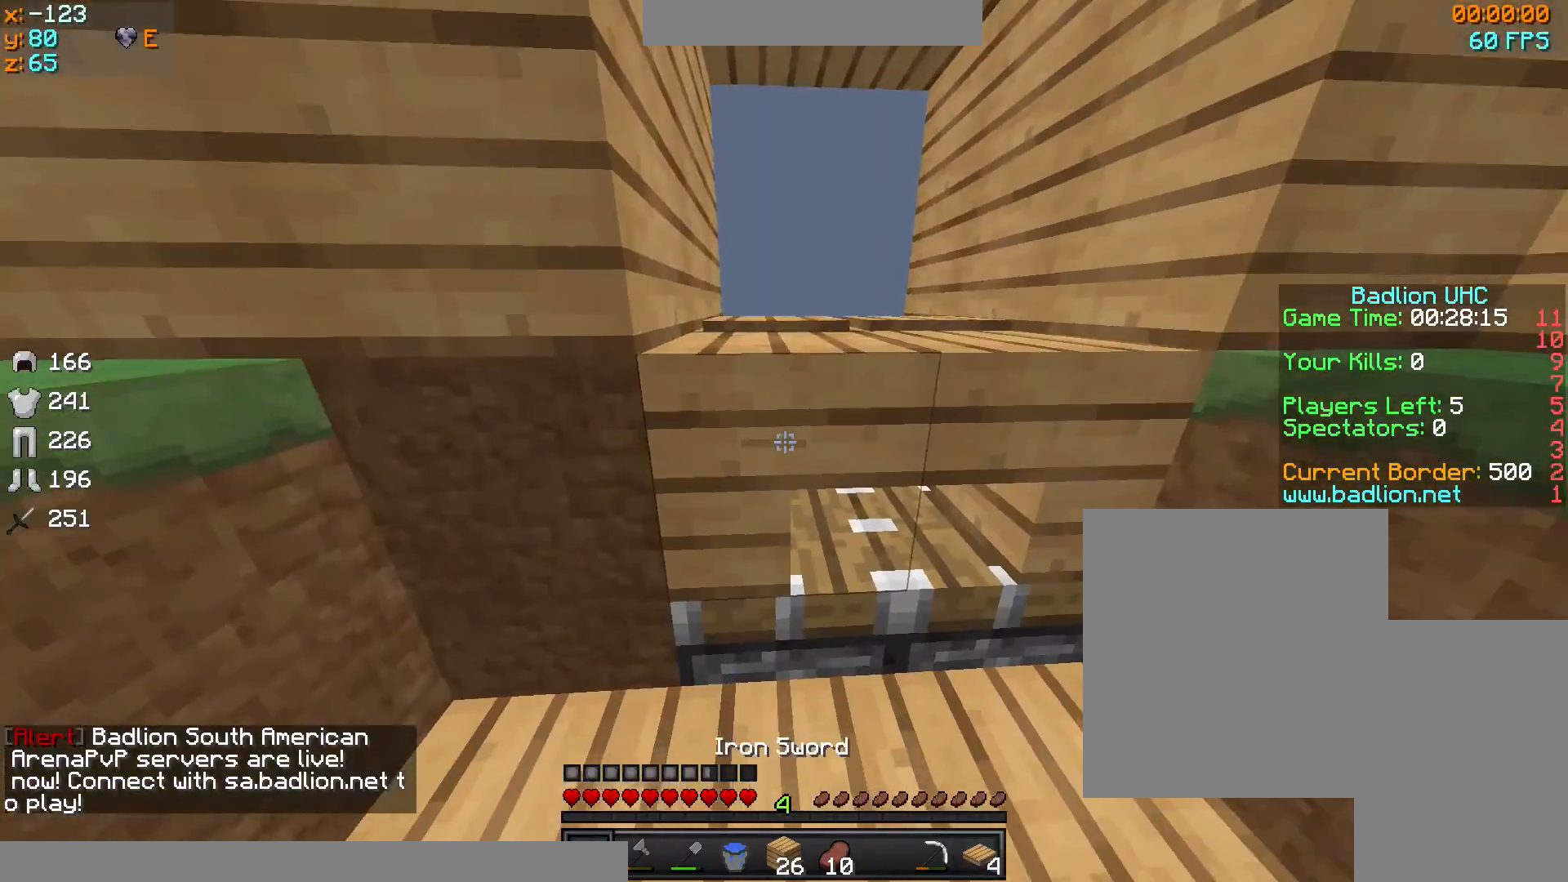
{"keys": ["d"], "mouse": [], "events": [[134, "d", "down"], [134, "s", "down"], [501, "s", "up"]]}
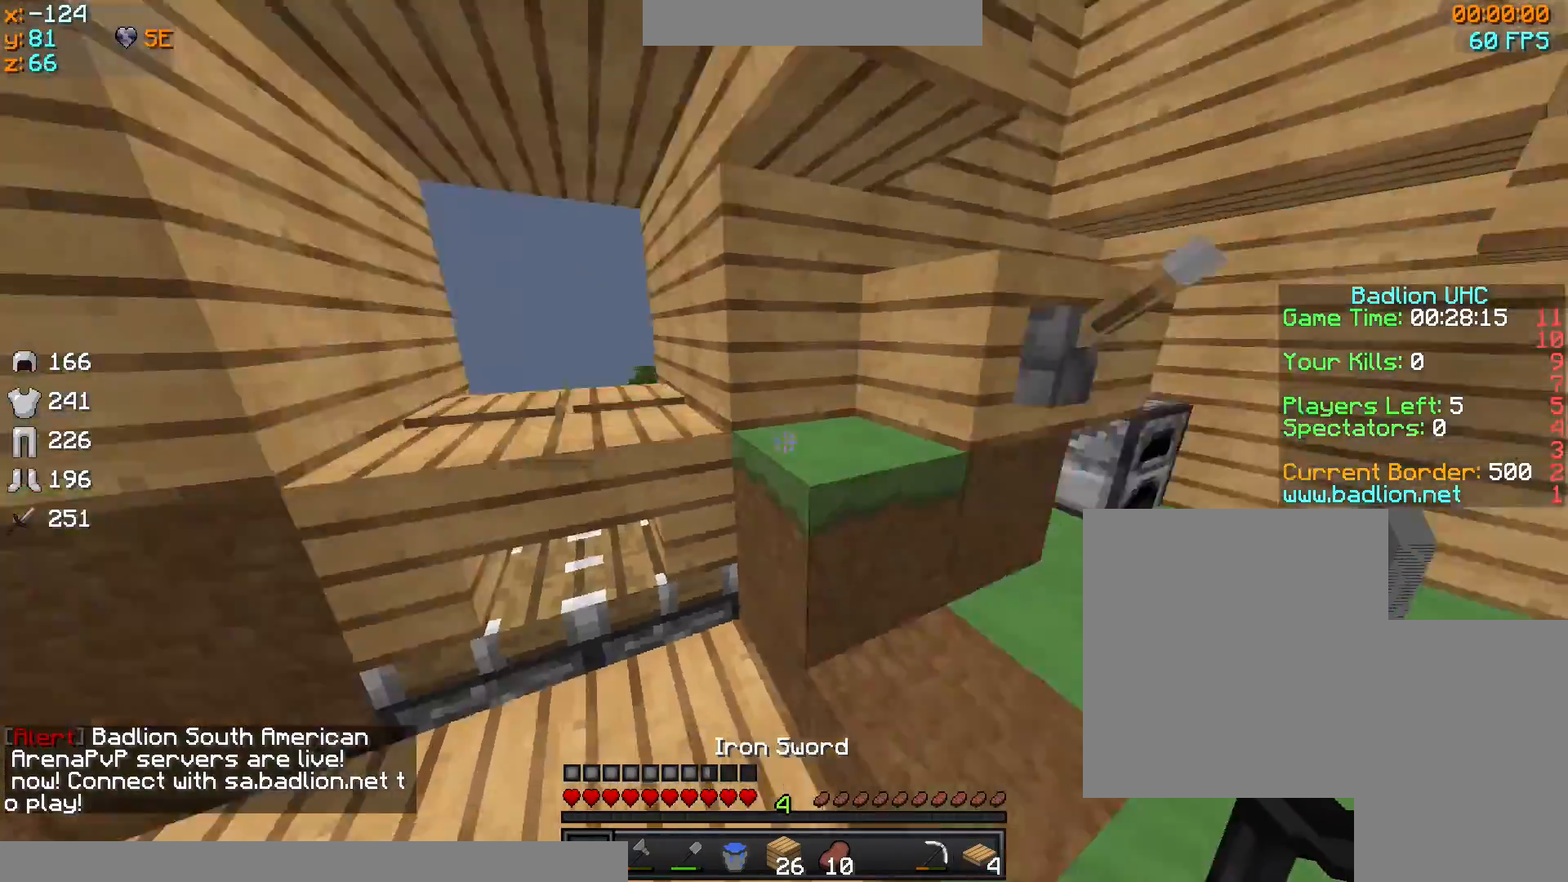
{"keys": [], "mouse": [], "events": [[200, "w", "down"], [233, "sprint", "down"], [400, "sprint", "up"], [434, "w", "up"], [500, "d", "up"]]}
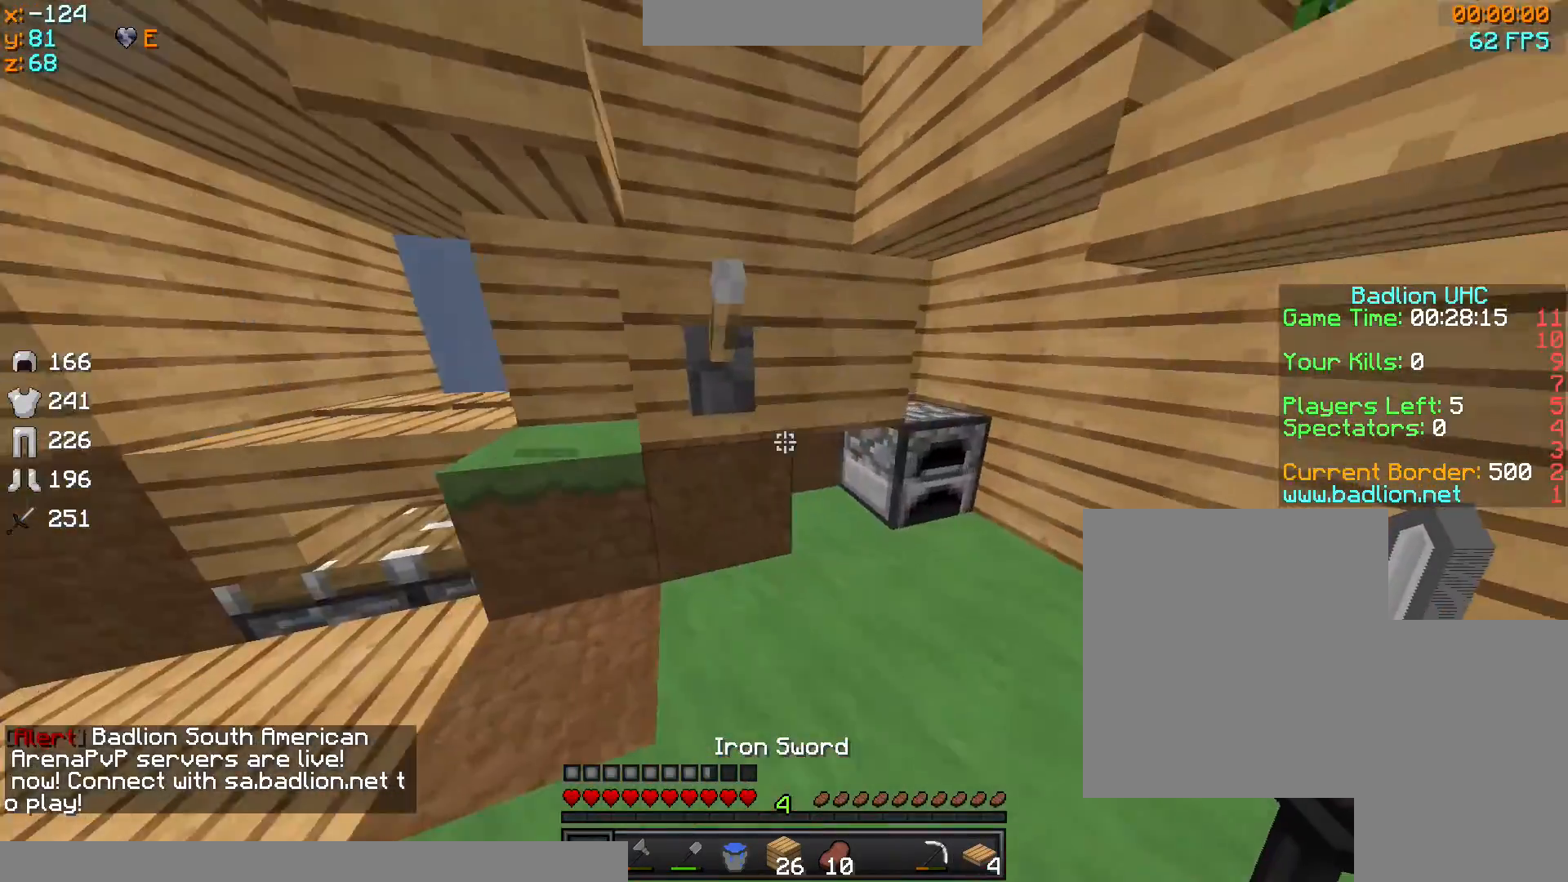
{"keys": ["s"], "mouse": [], "events": [[234, "d", "down"], [434, "d", "up"], [434, "s", "down"]]}
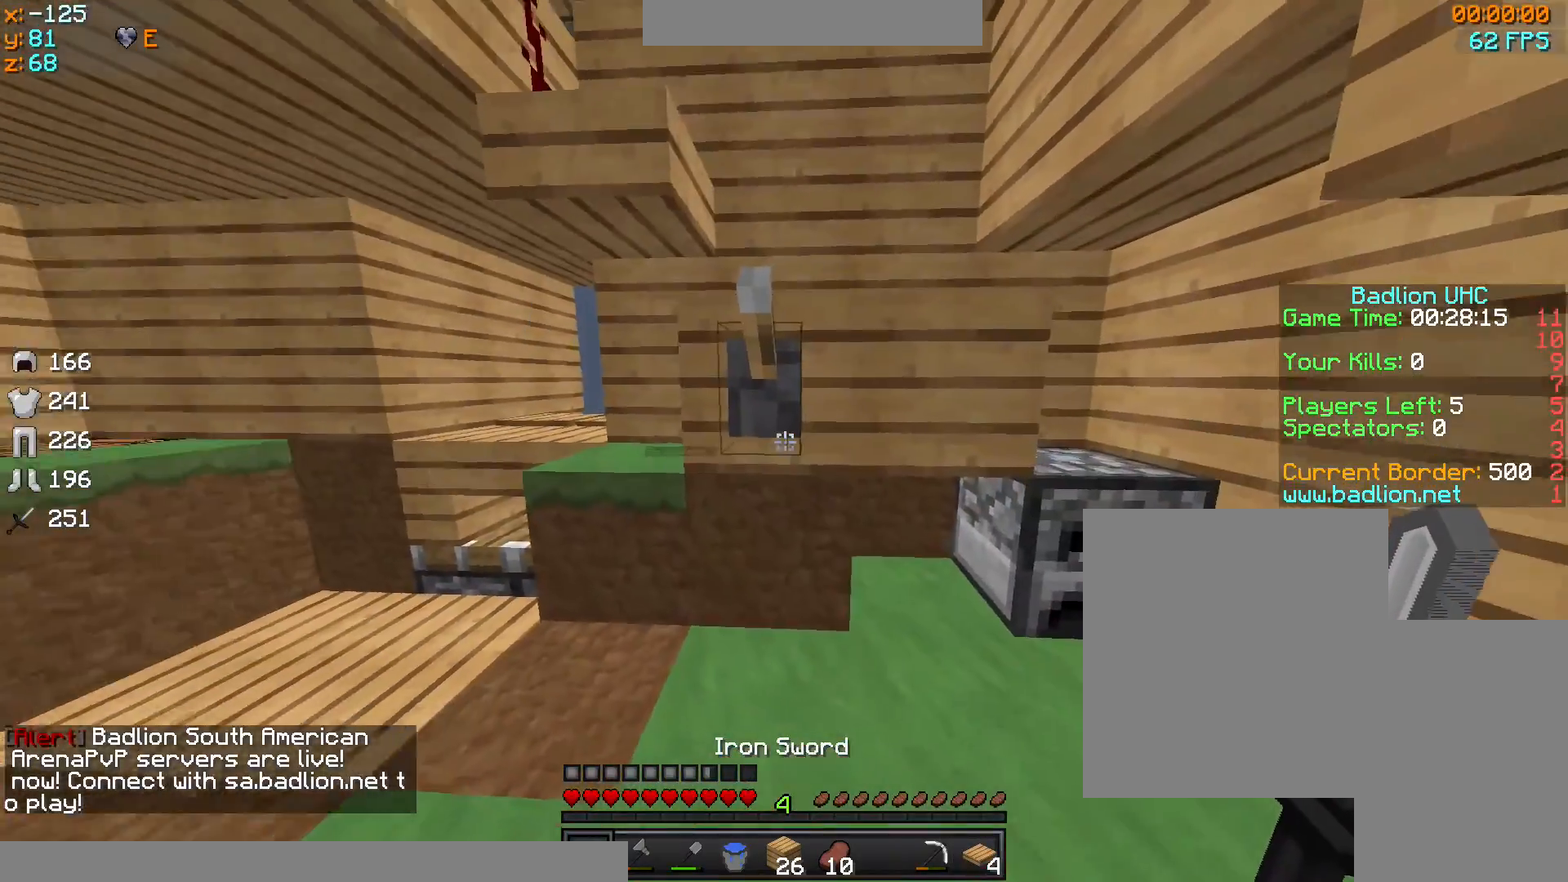
{"keys": [], "mouse": [], "events": [[334, "s", "up"], [400, "d", "down"], [434, "d", "up"]]}
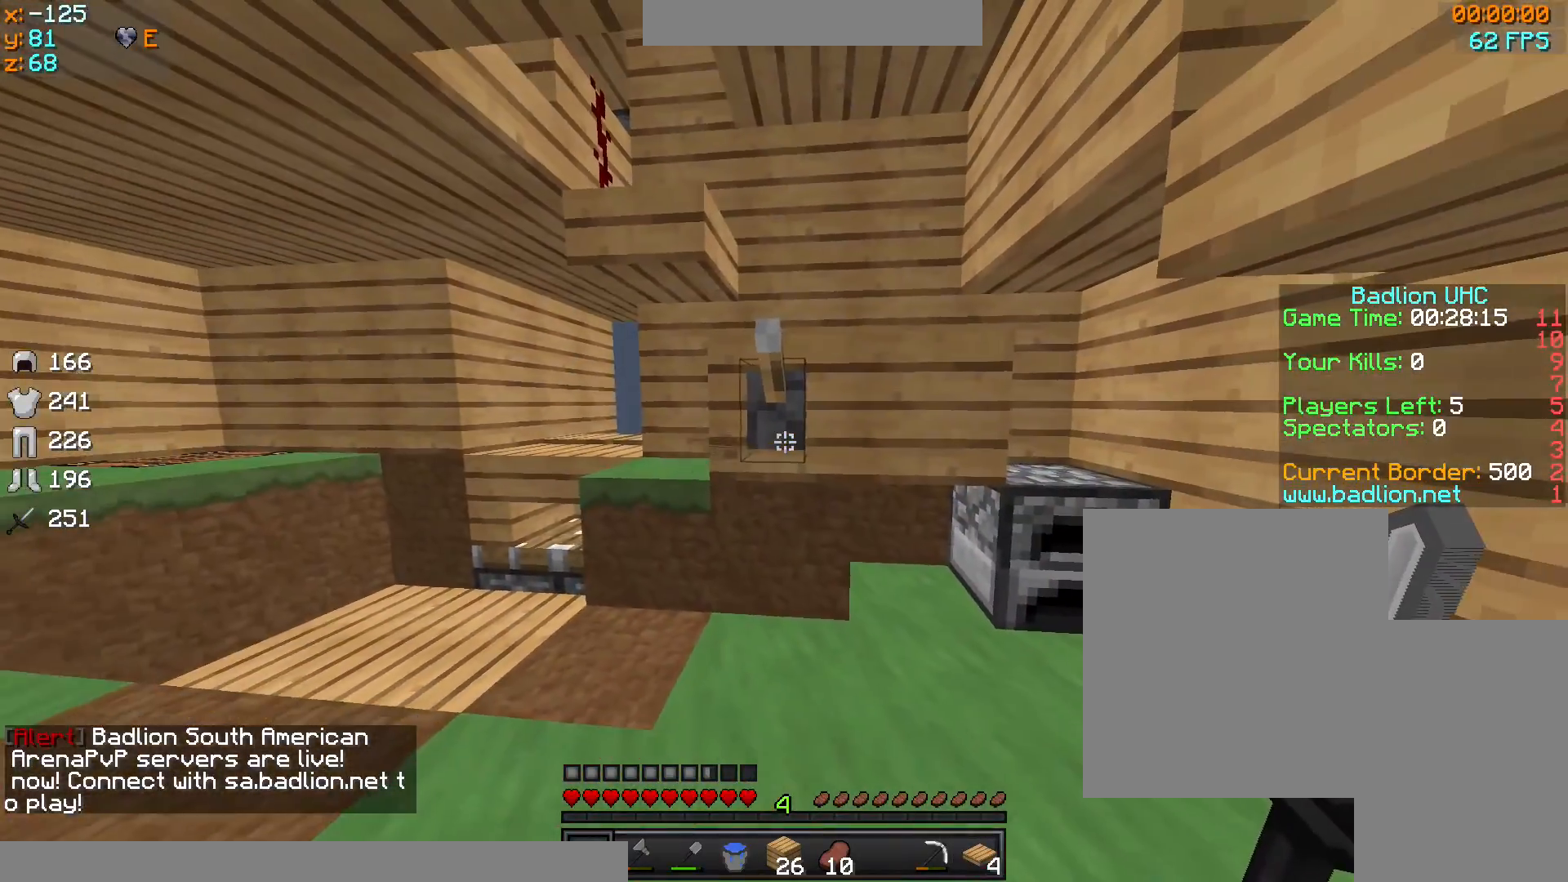
{"keys": ["d"], "mouse": [], "events": [[101, "a", "down"], [234, "a", "up"], [401, "d", "down"]]}
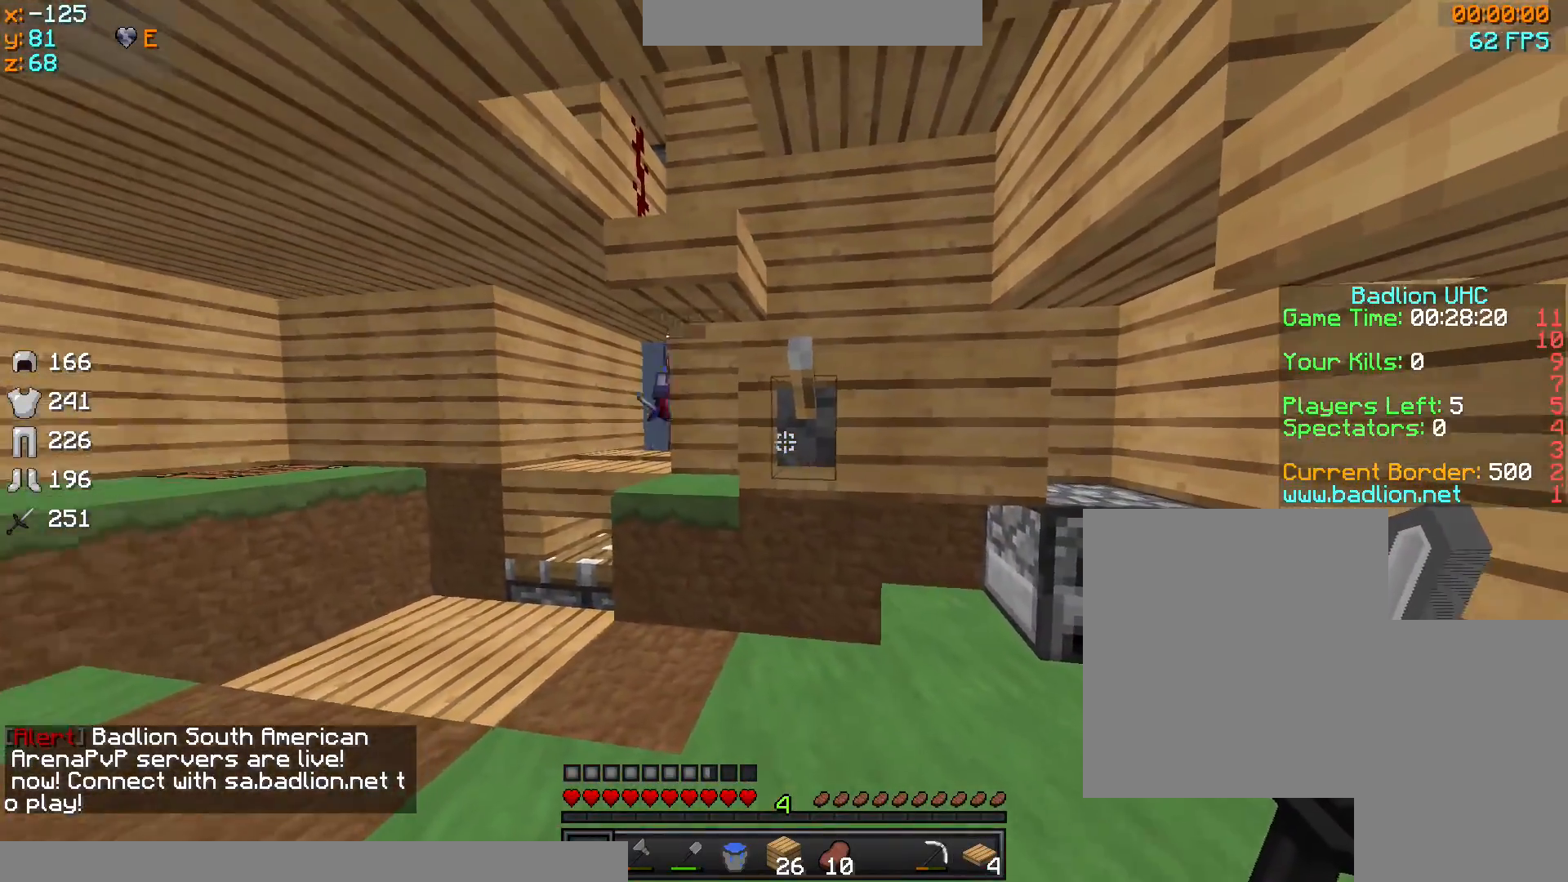
{"keys": [], "mouse": [], "events": [[33, "d", "up"]]}
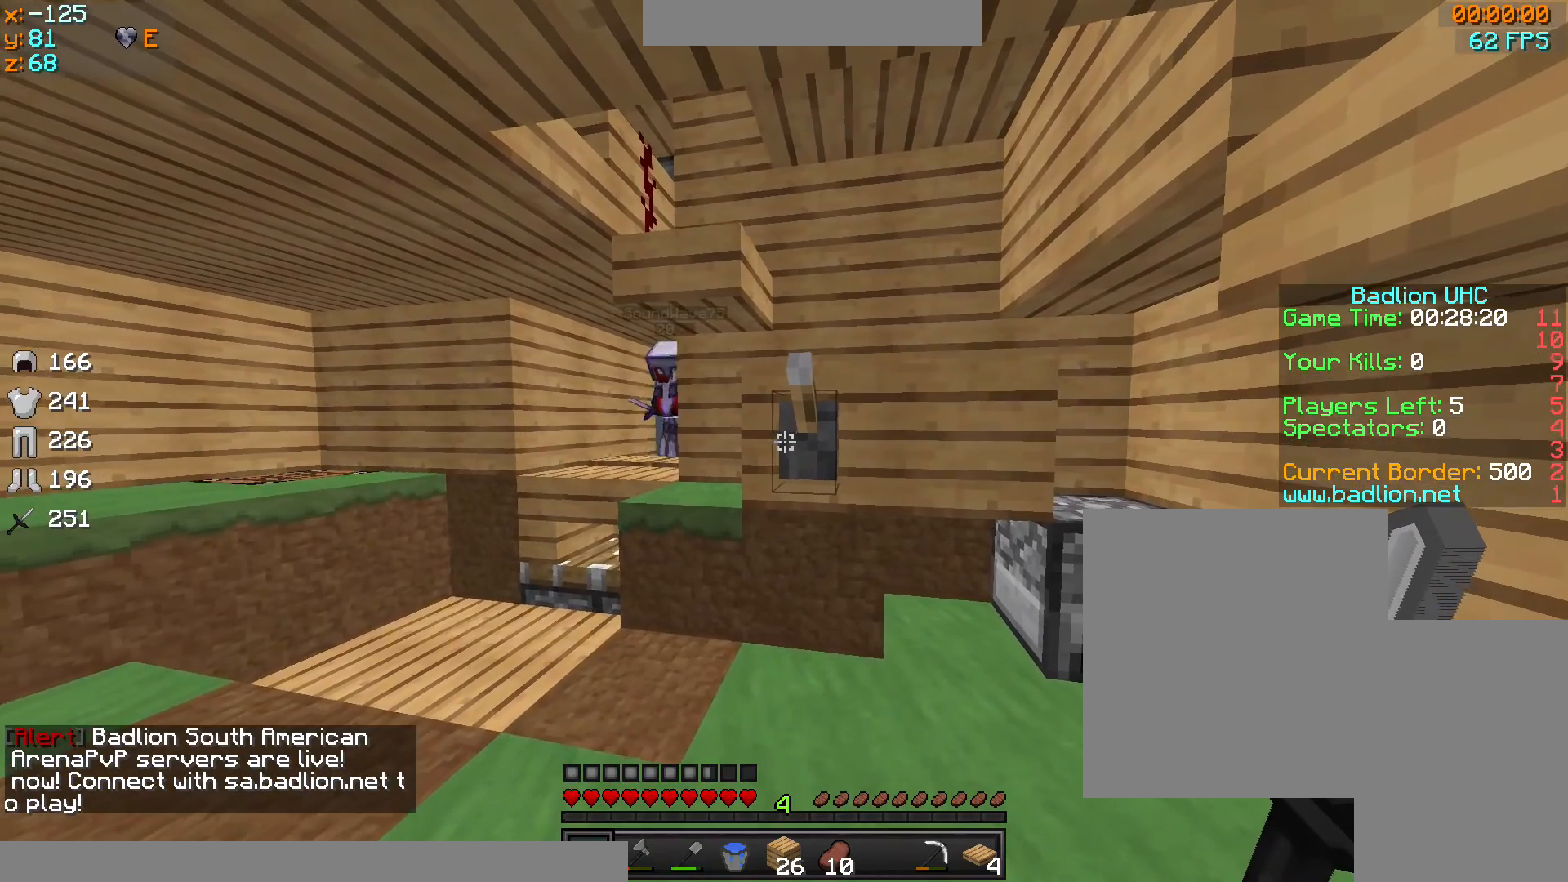
{"keys": [], "mouse": [], "events": [[34, "sprint", "down"], [100, "w", "down"], [167, "sprint", "up"], [167, "w", "up"], [401, "s", "down"], [434, "s", "up"]]}
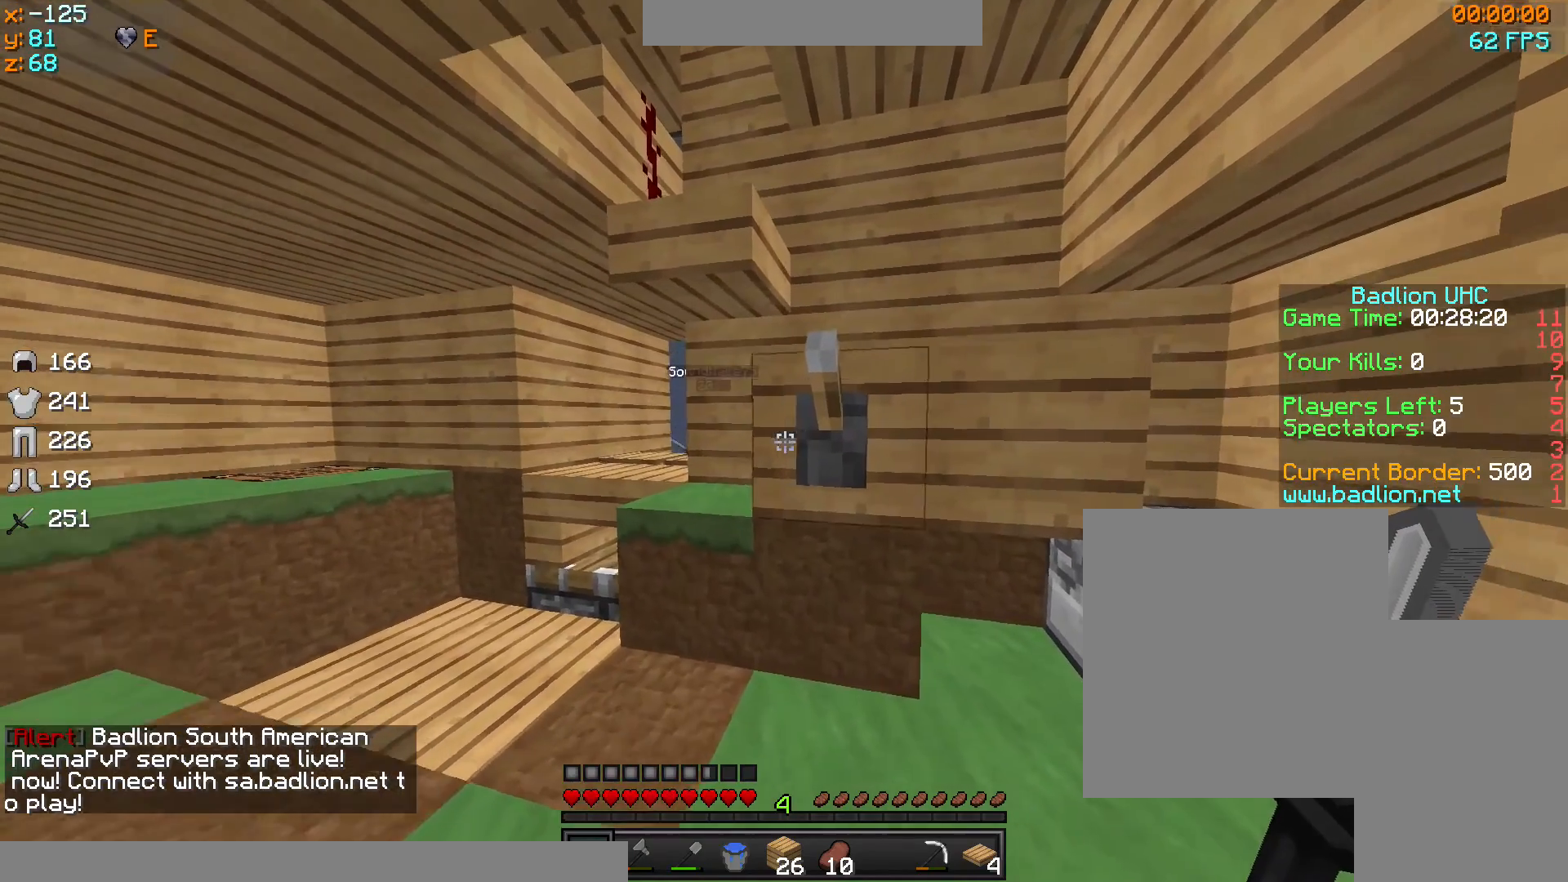
{"keys": [], "mouse": [], "events": [[33, "sprint", "down"], [33, "w", "down"], [200, "sprint", "up"], [233, "a", "down"], [434, "a", "up"], [434, "w", "up"]]}
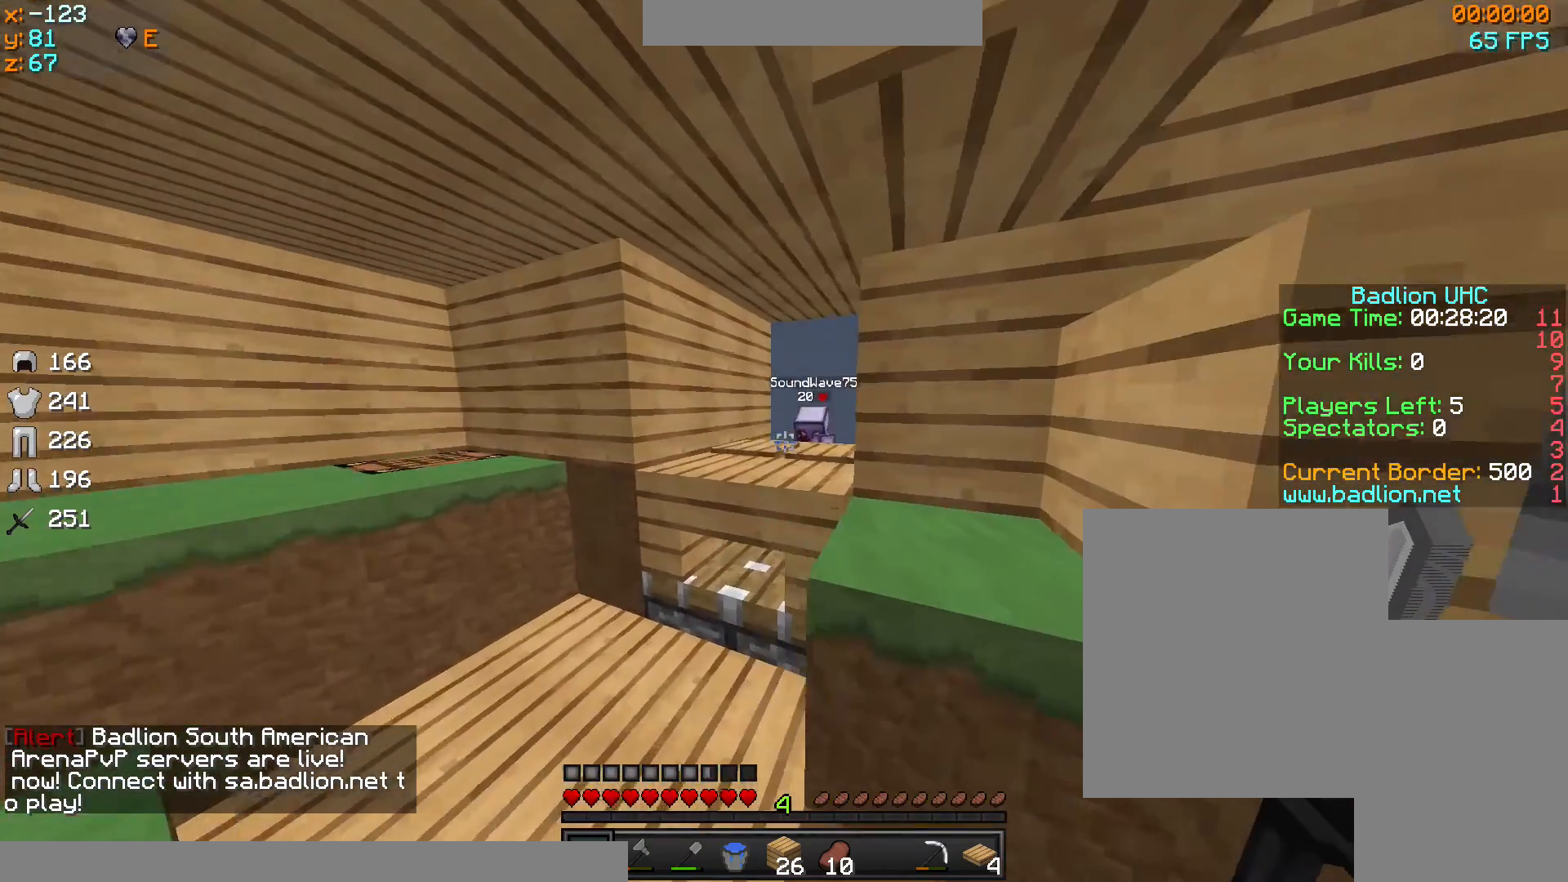
{"keys": [], "mouse": [], "events": []}
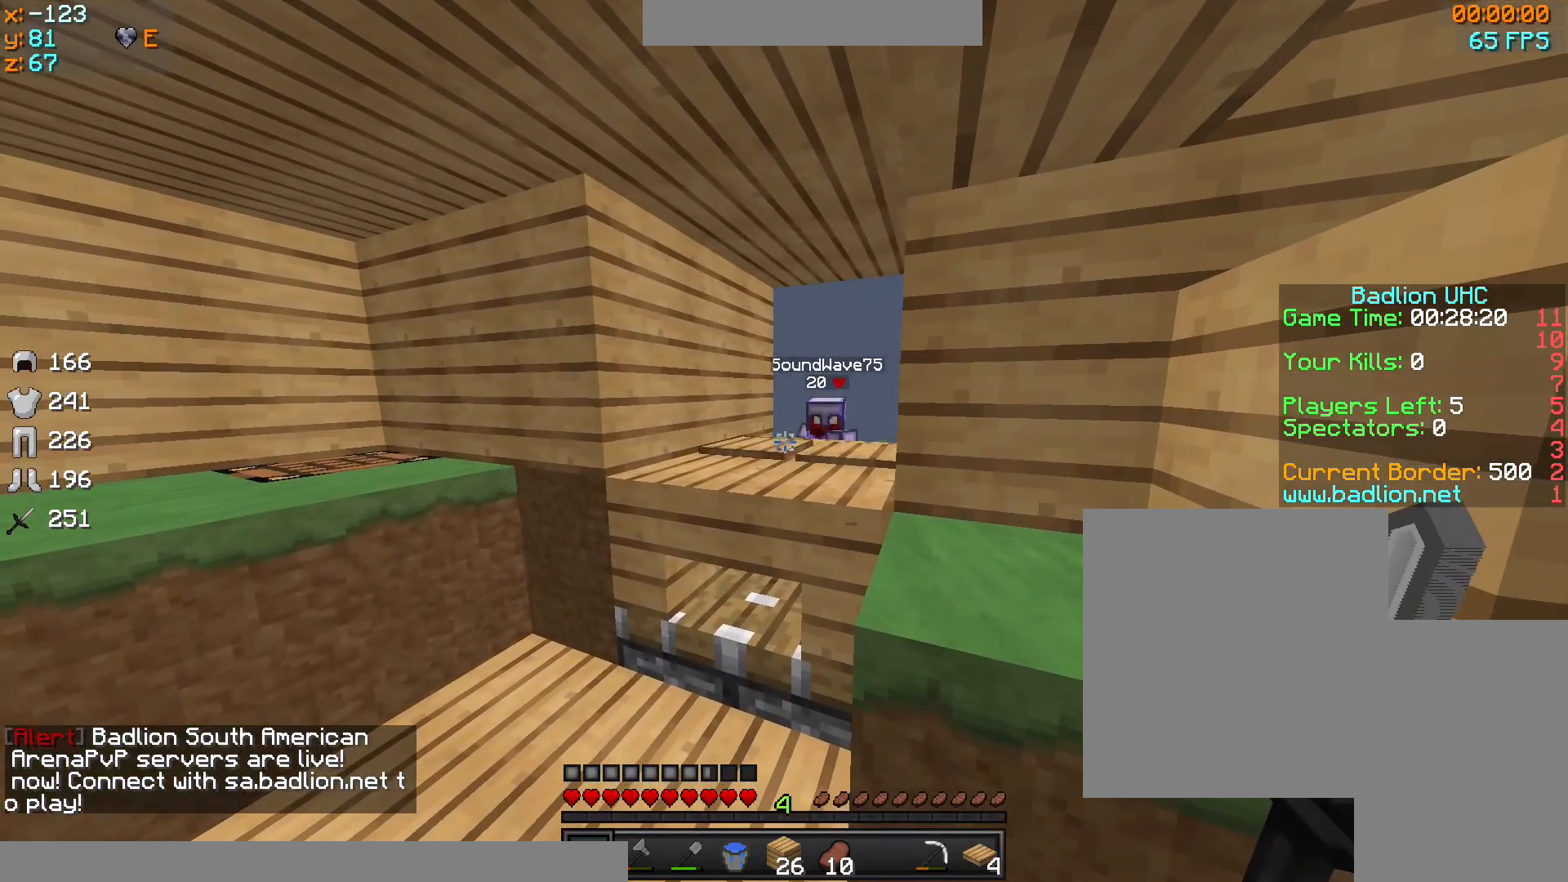
{"keys": ["s"], "mouse": [], "events": [[400, "s", "down"]]}
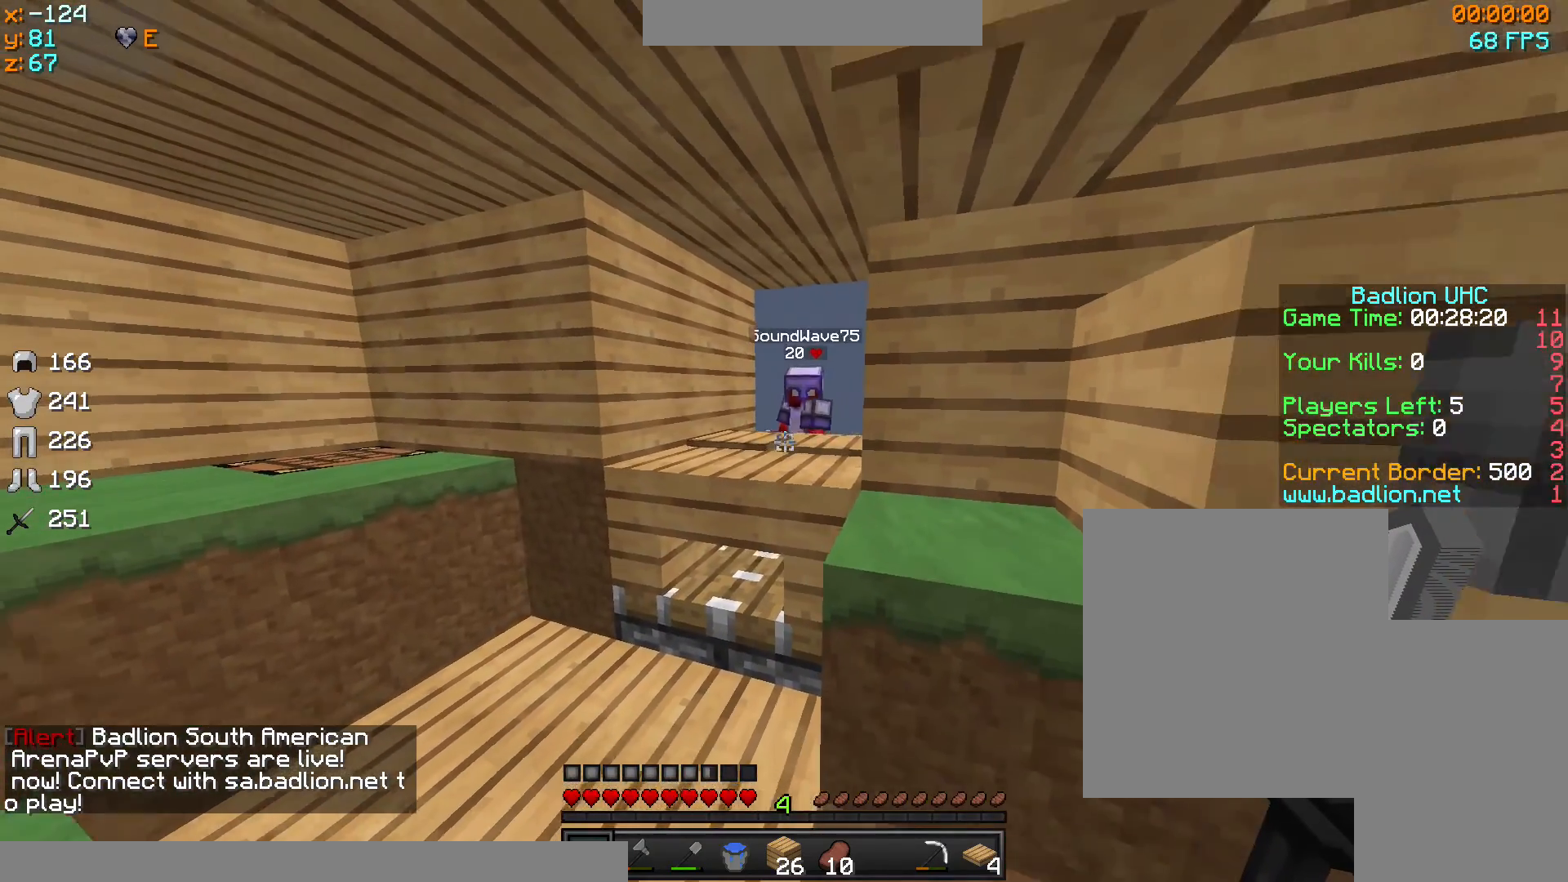
{"keys": ["w"], "mouse": [], "events": [[334, "s", "up"], [434, "w", "down"]]}
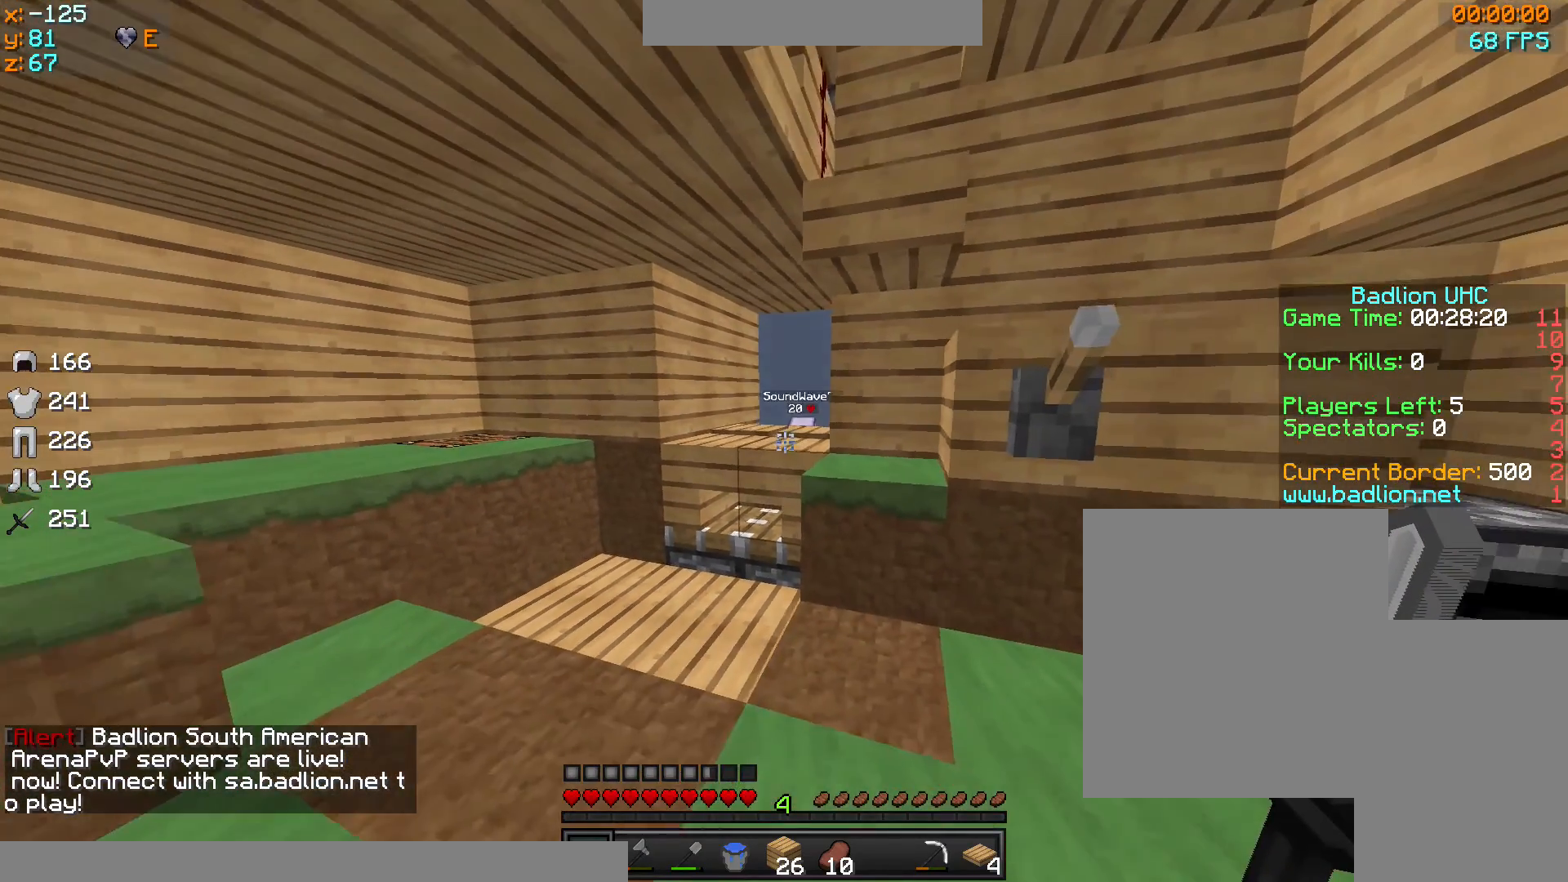
{"keys": [], "mouse": [], "events": [[33, "w", "up"], [100, "a", "down"], [233, "a", "up"]]}
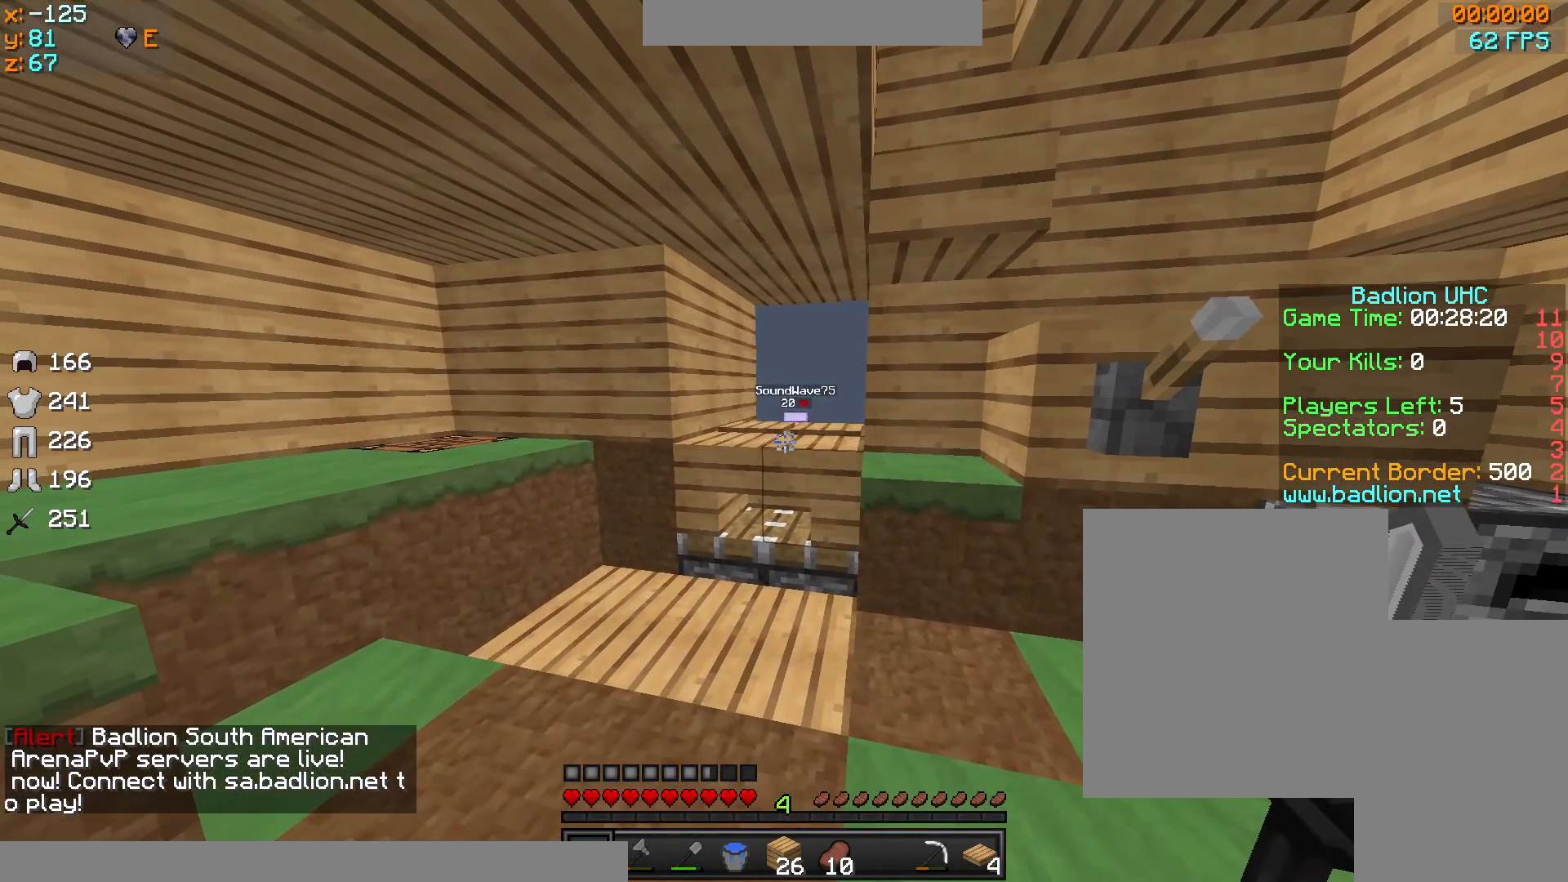
{"keys": [], "mouse": [], "events": [[401, "a", "down"], [434, "a", "up"]]}
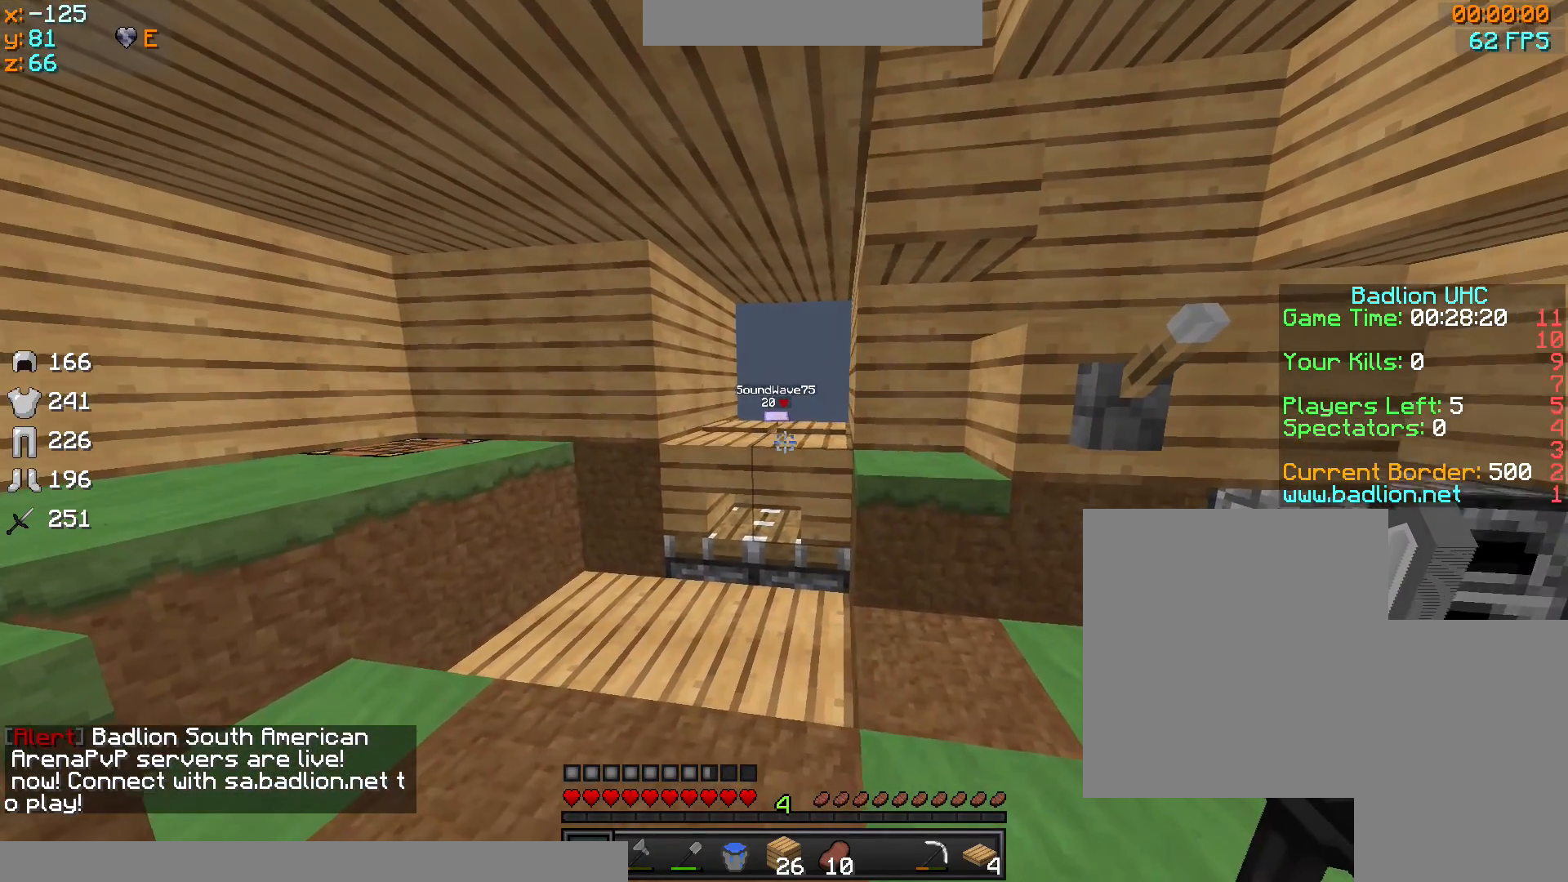
{"keys": [], "mouse": [], "events": [[200, "w", "down"], [300, "w", "up"]]}
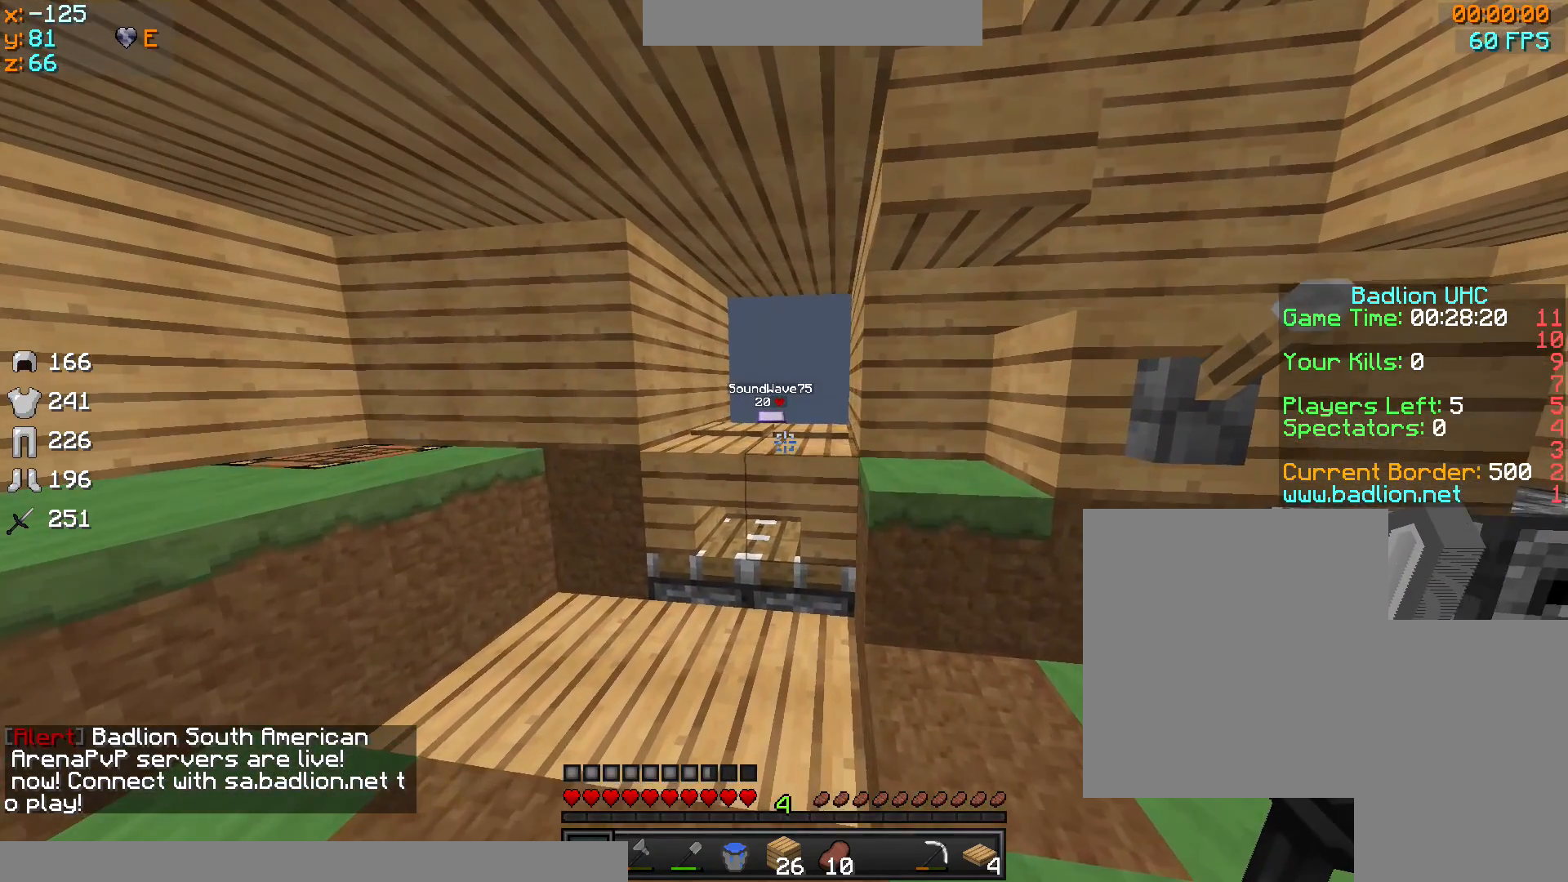
{"keys": [], "mouse": [], "events": [[67, "w", "down"], [100, "w", "up"], [234, "a", "down"], [367, "a", "up"]]}
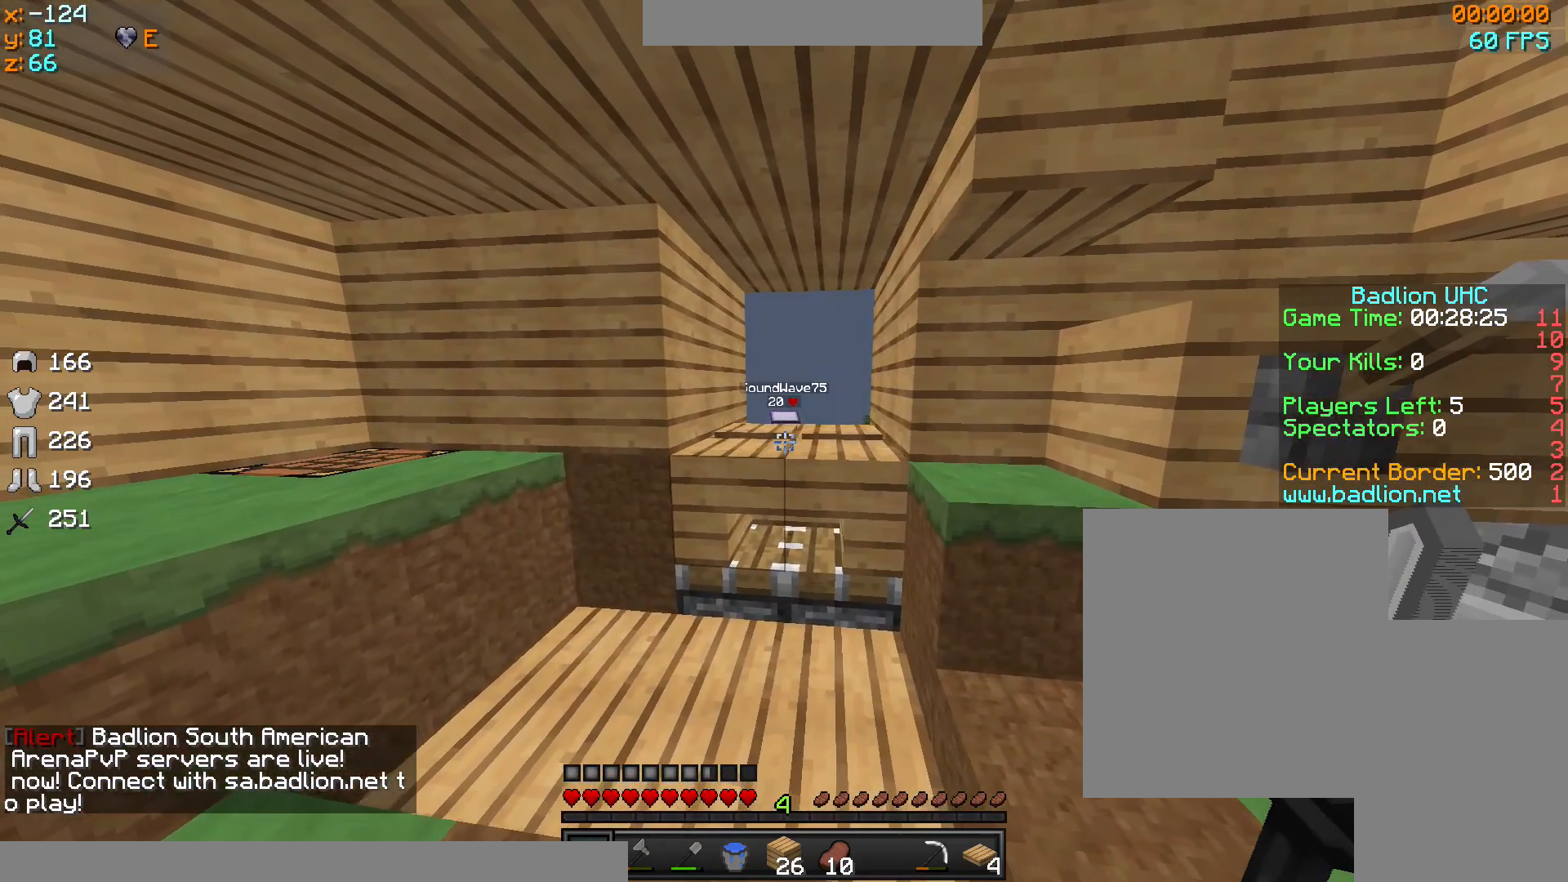
{"keys": [], "mouse": [], "events": []}
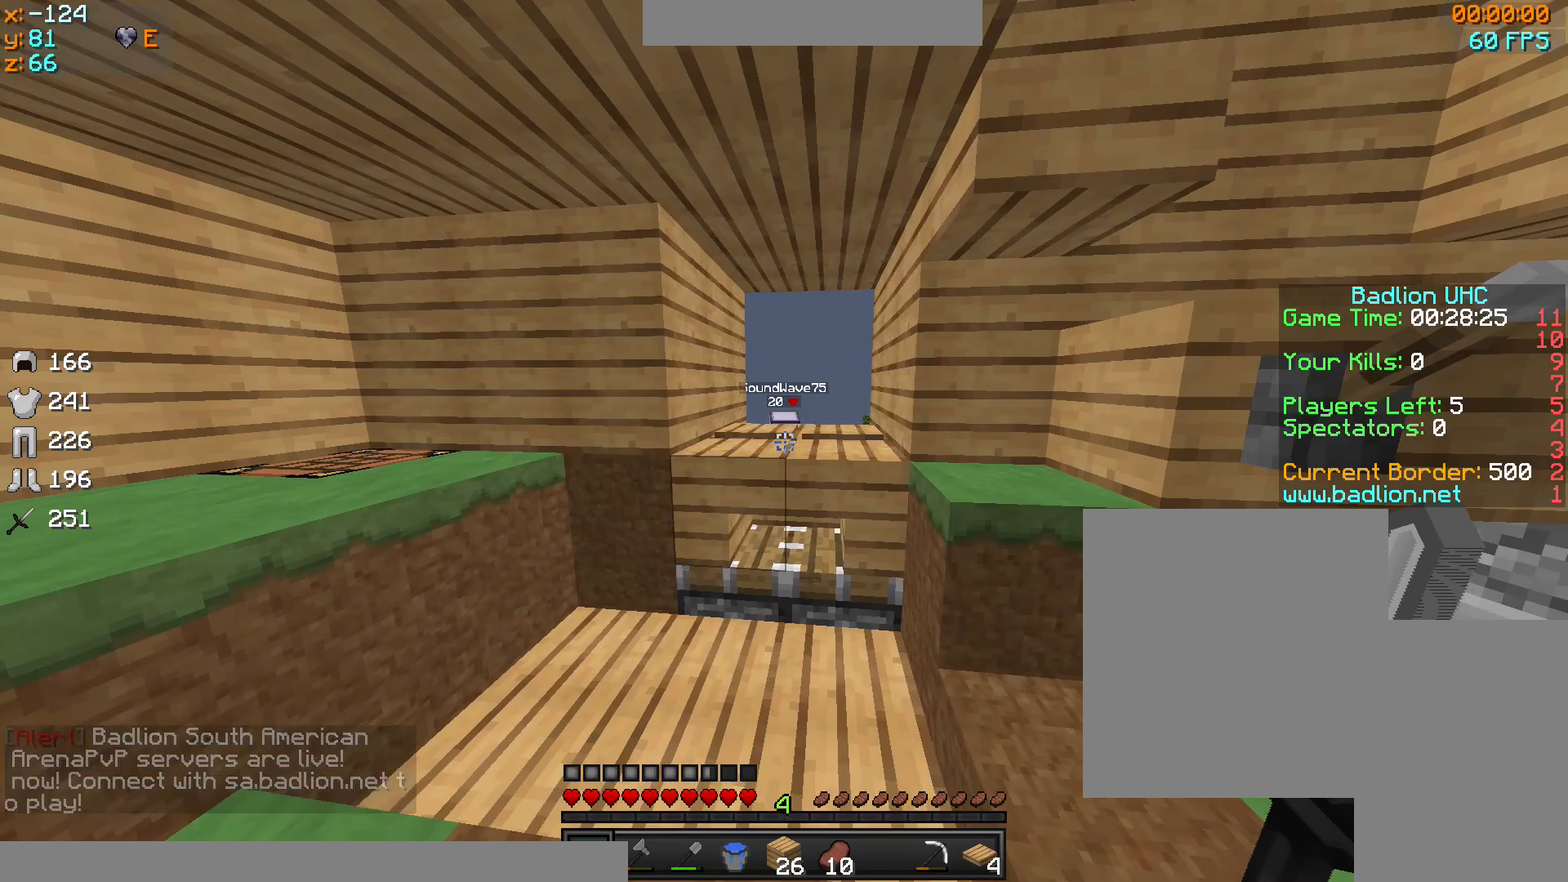
{"keys": ["a"], "mouse": [], "events": [[134, "d", "down"], [234, "d", "up"], [434, "a", "down"]]}